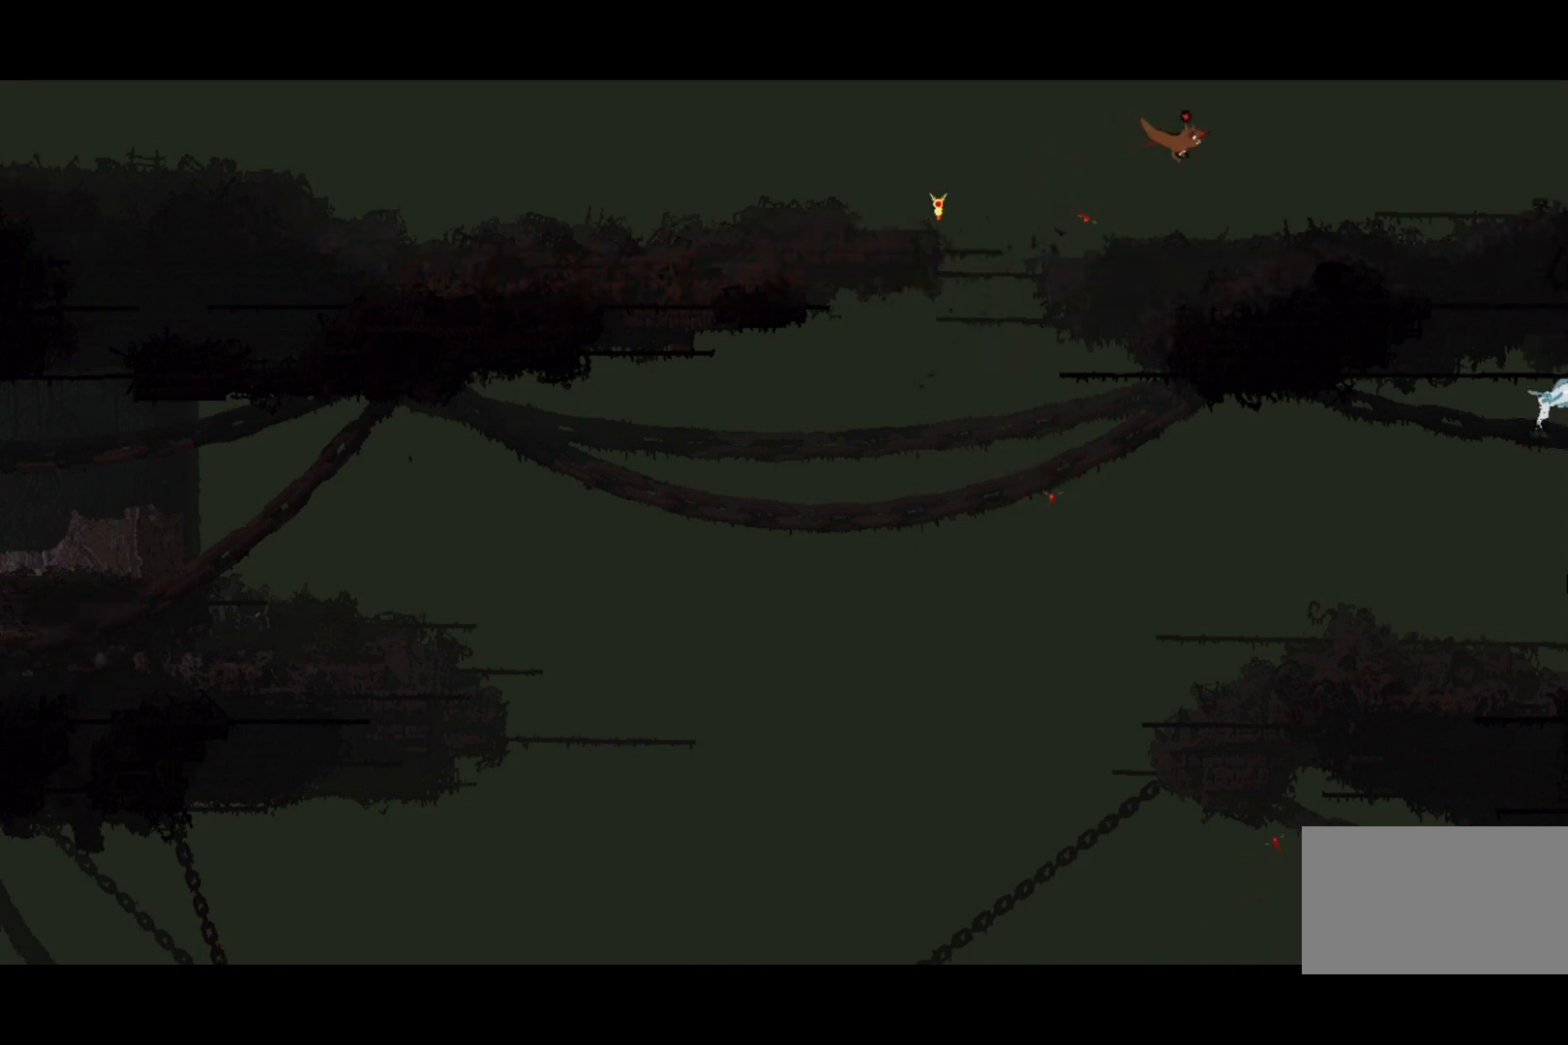
Gameplay with keyboard and mouse; each line is a JSON object with the keys held at the frame after it. "events" lists presses ("down") and releases ("up") of "down", "grab", "jump", "left", "right", "throw" and "up" between this image and that frame as [ms after this image, input, new state], when the widget could be followed in between. No other keys are recorded. Mouse buttons are not recorded. Key names are as the overlay labels them; some are game actions (e.g. jump) rather than physical keys. Not read: mouse_move.
{"keys": ["jump", "right"], "events": [[67, "up", "up"], [267, "jump", "down"]]}
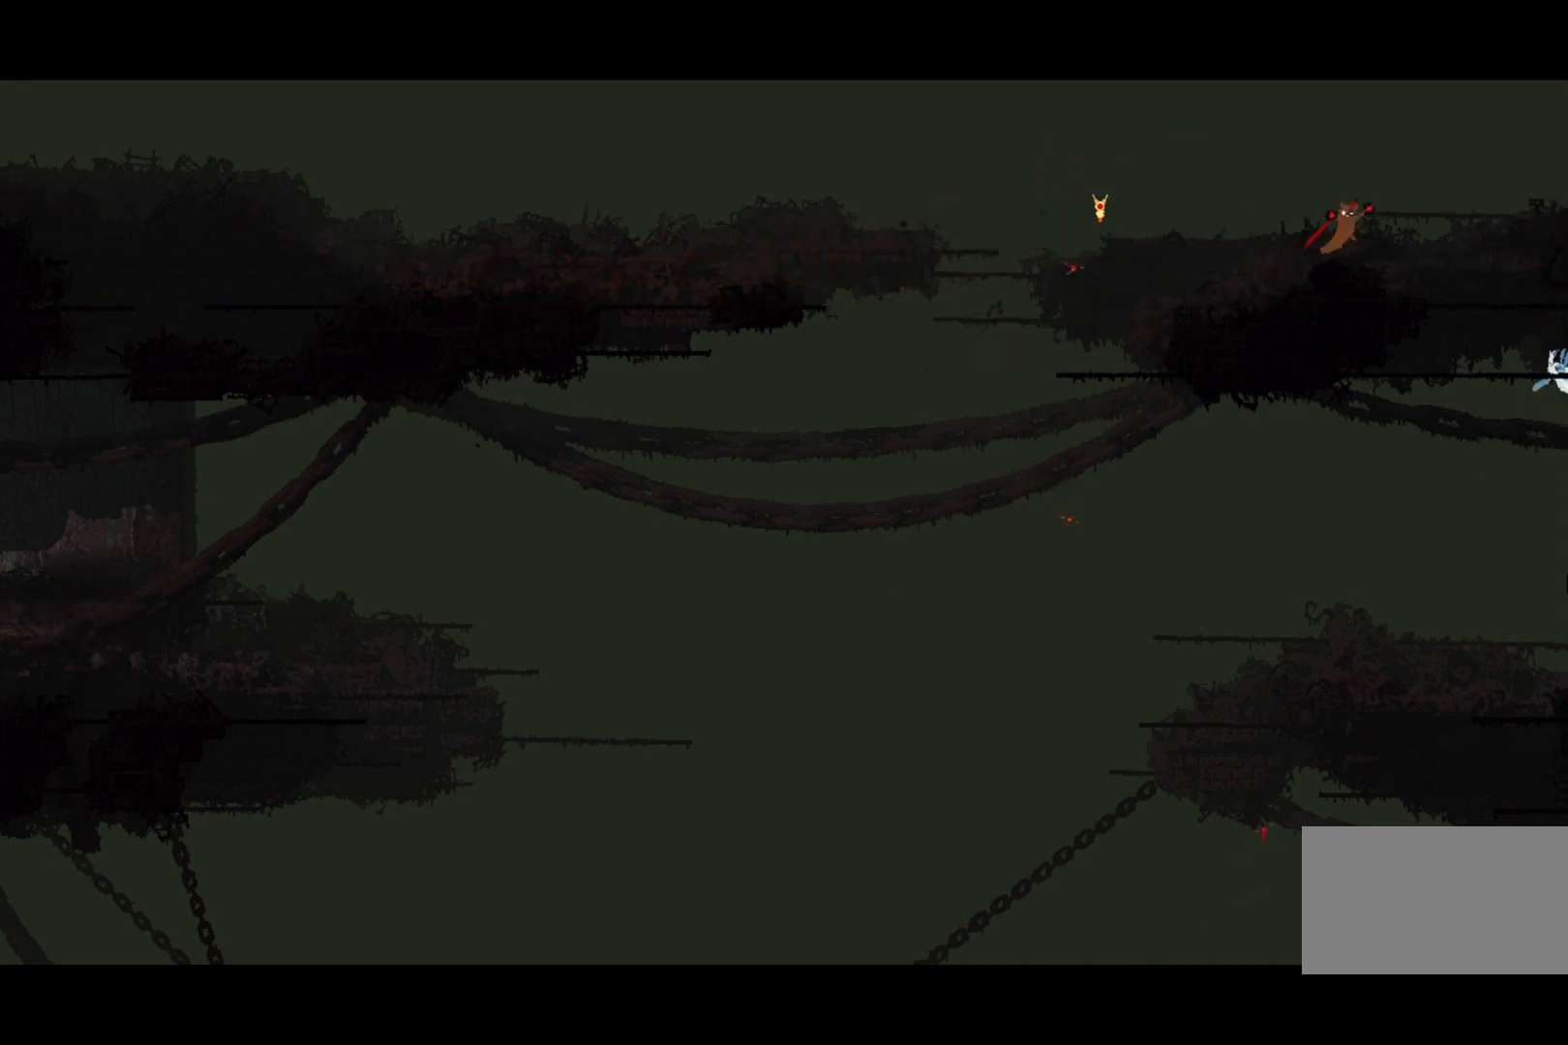
{"keys": ["right"], "events": [[33, "jump", "up"], [300, "jump", "down"], [500, "jump", "up"]]}
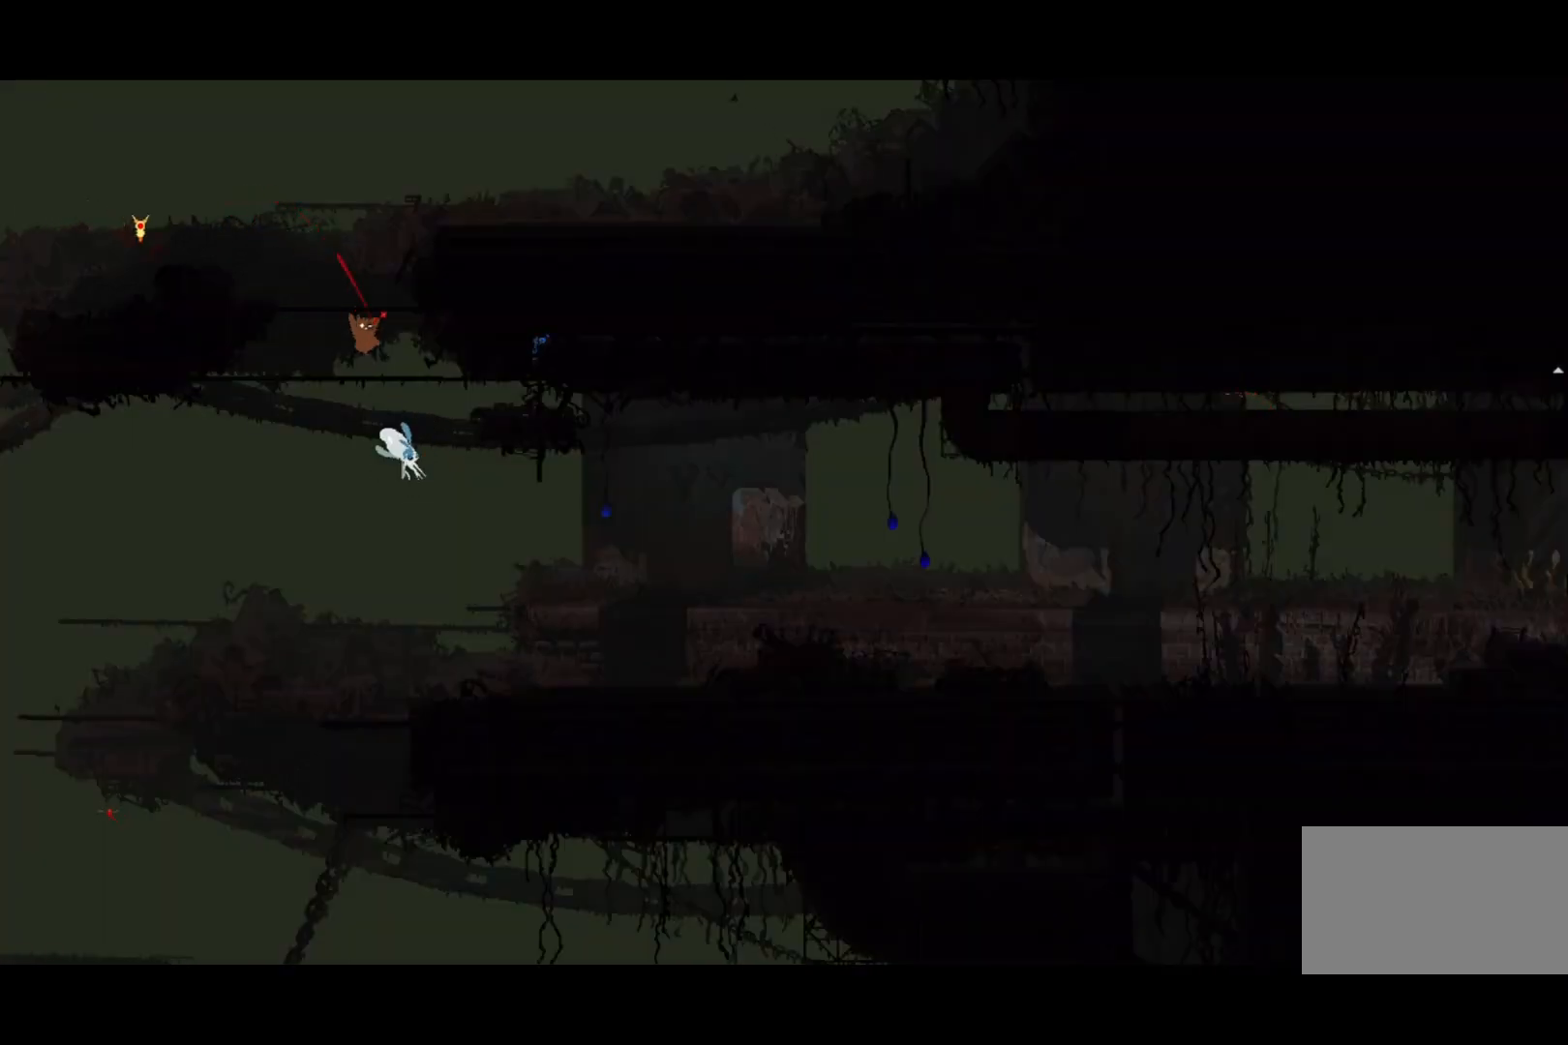
{"keys": ["right"], "events": []}
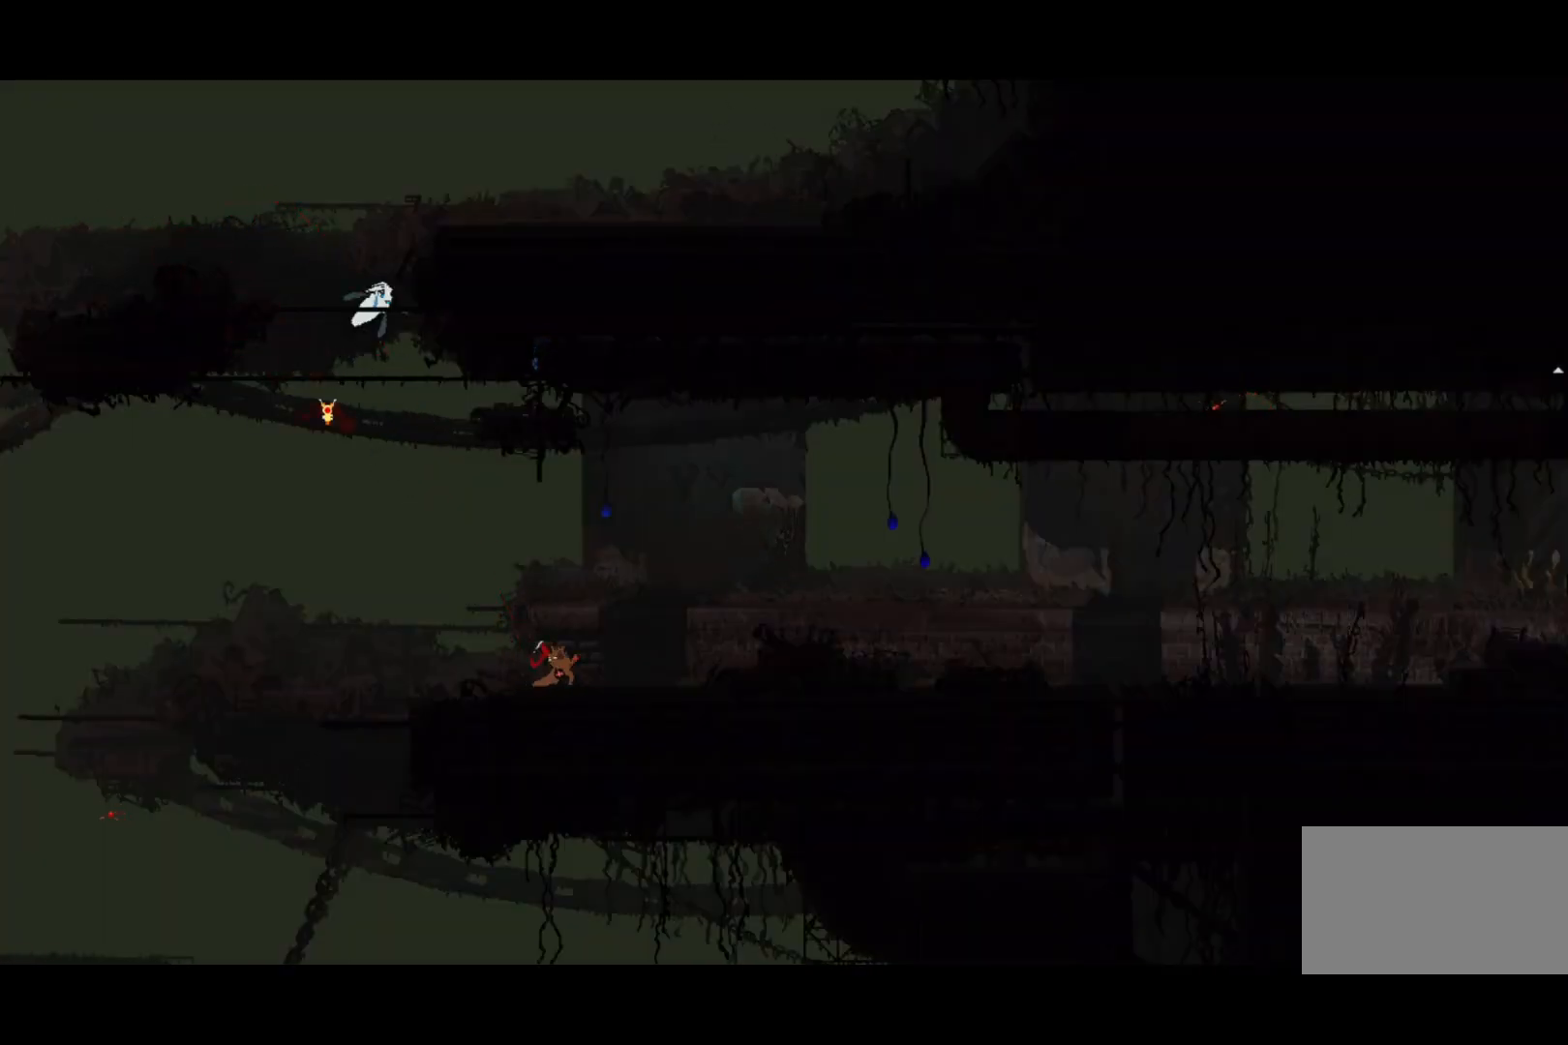
{"keys": ["jump", "right"], "events": [[500, "jump", "down"]]}
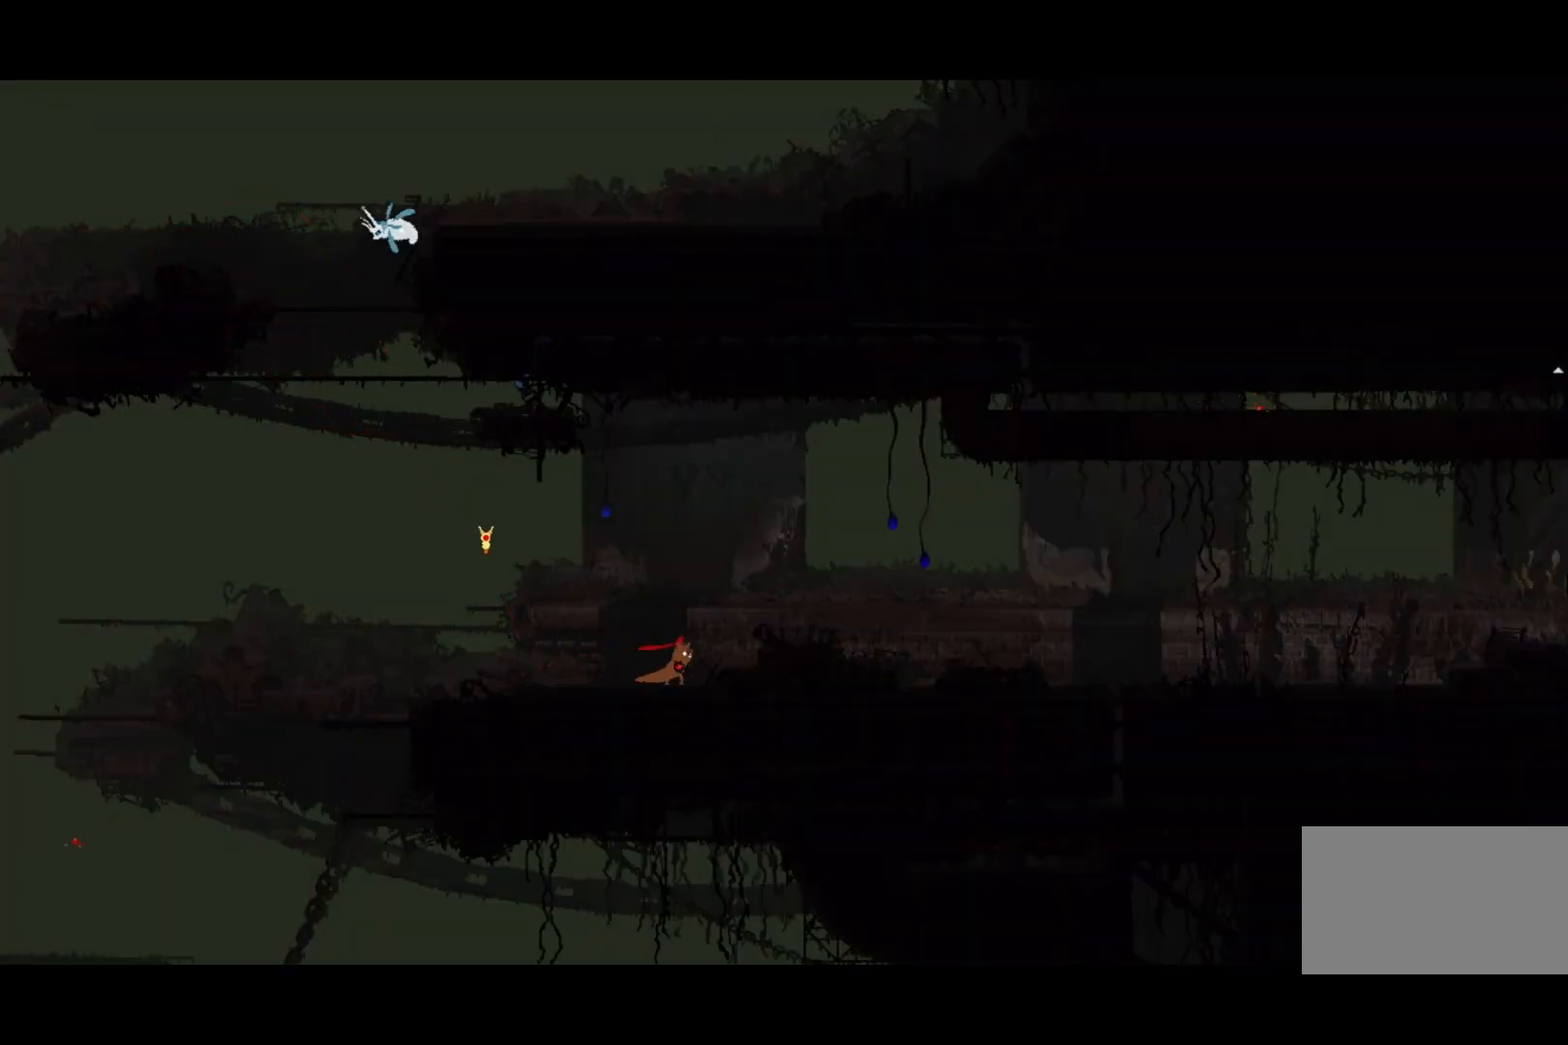
{"keys": ["right"], "events": [[133, "jump", "up"], [200, "grab", "down"], [200, "jump", "down"], [367, "grab", "up"], [367, "jump", "up"]]}
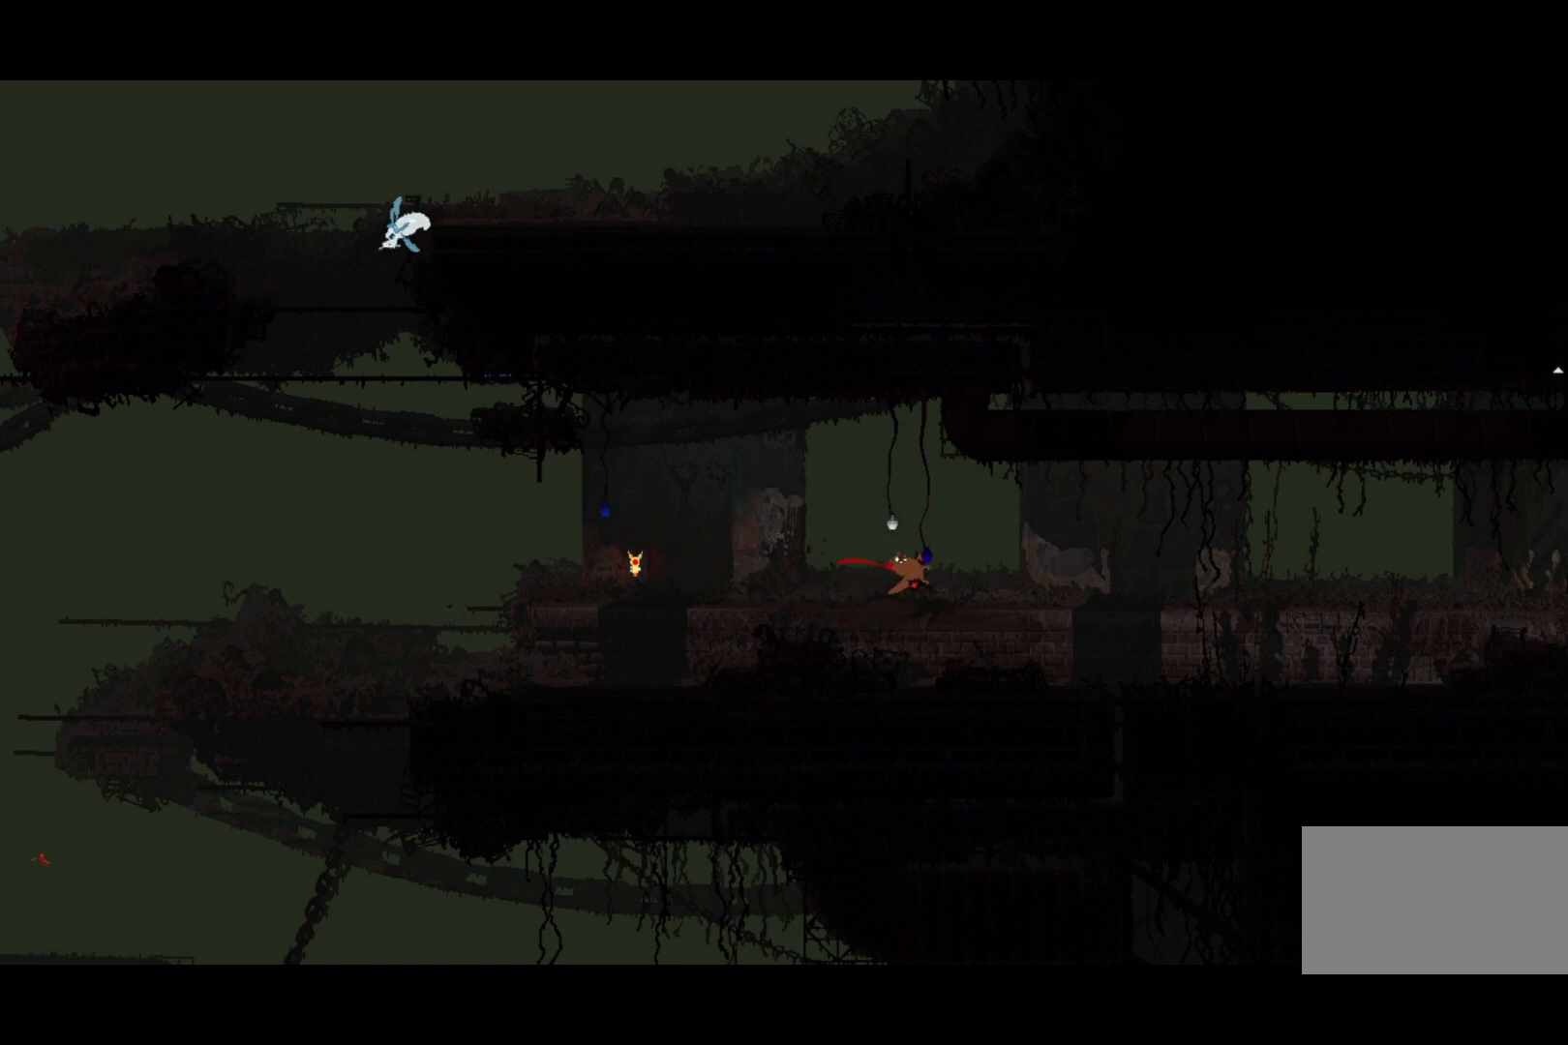
{"keys": ["jump", "right"], "events": [[267, "up", "down"], [433, "up", "up"], [467, "jump", "down"]]}
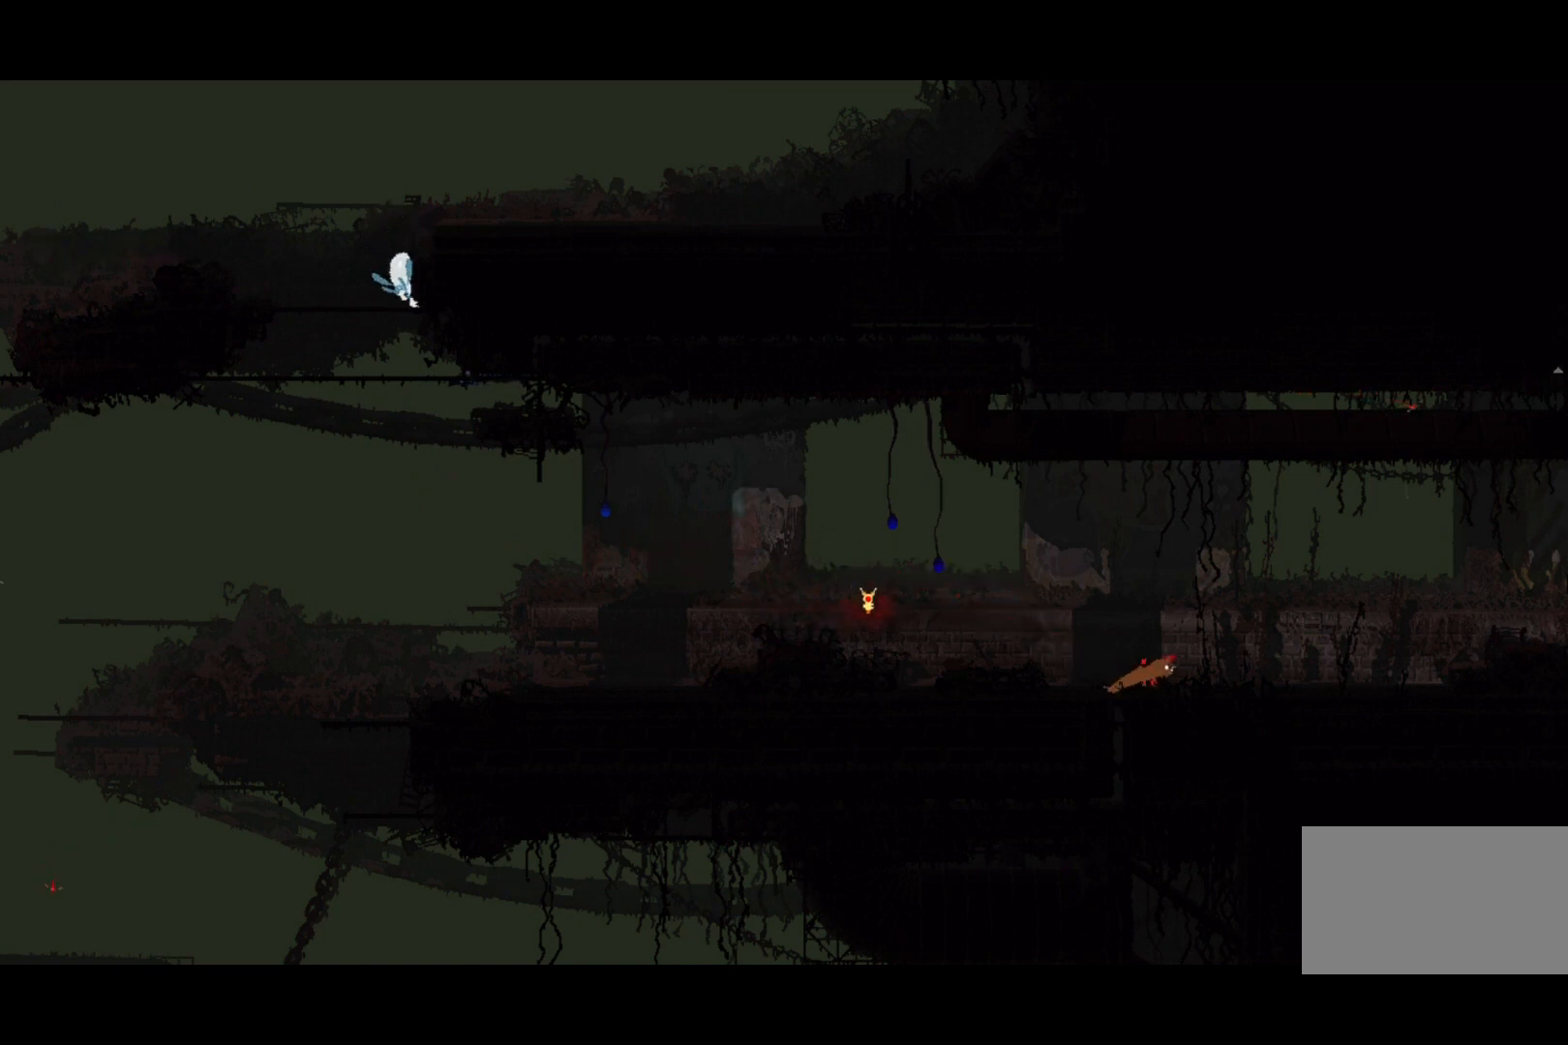
{"keys": ["right"], "events": [[67, "jump", "up"]]}
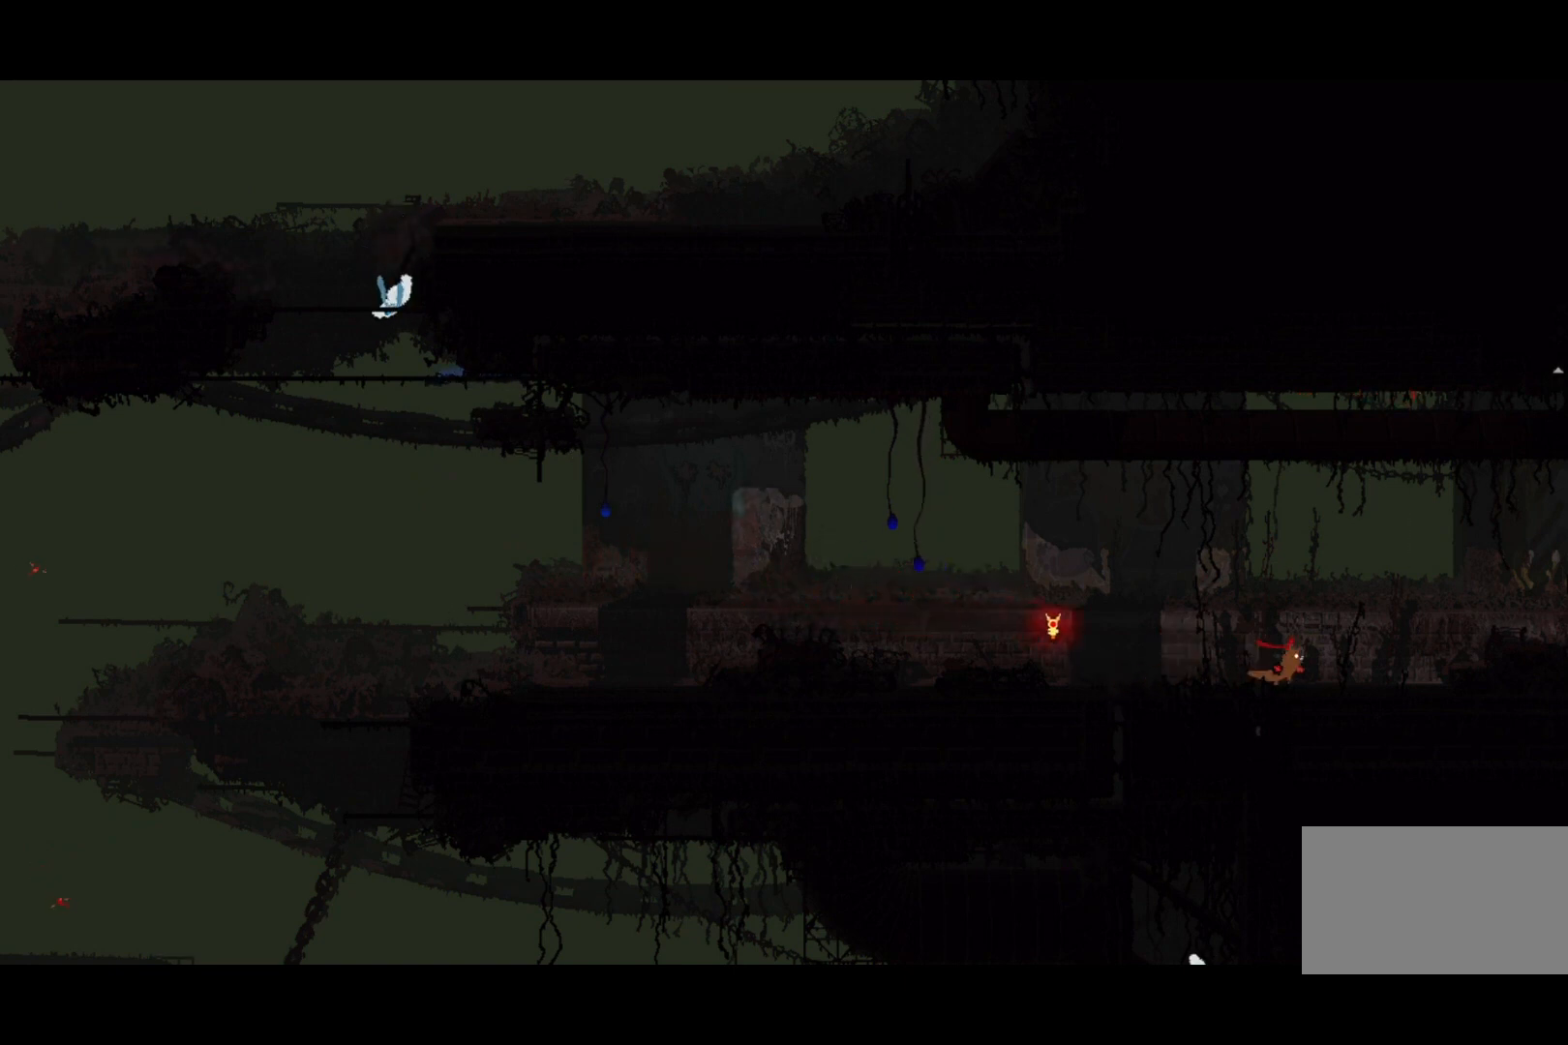
{"keys": ["jump", "right"], "events": [[400, "jump", "down"]]}
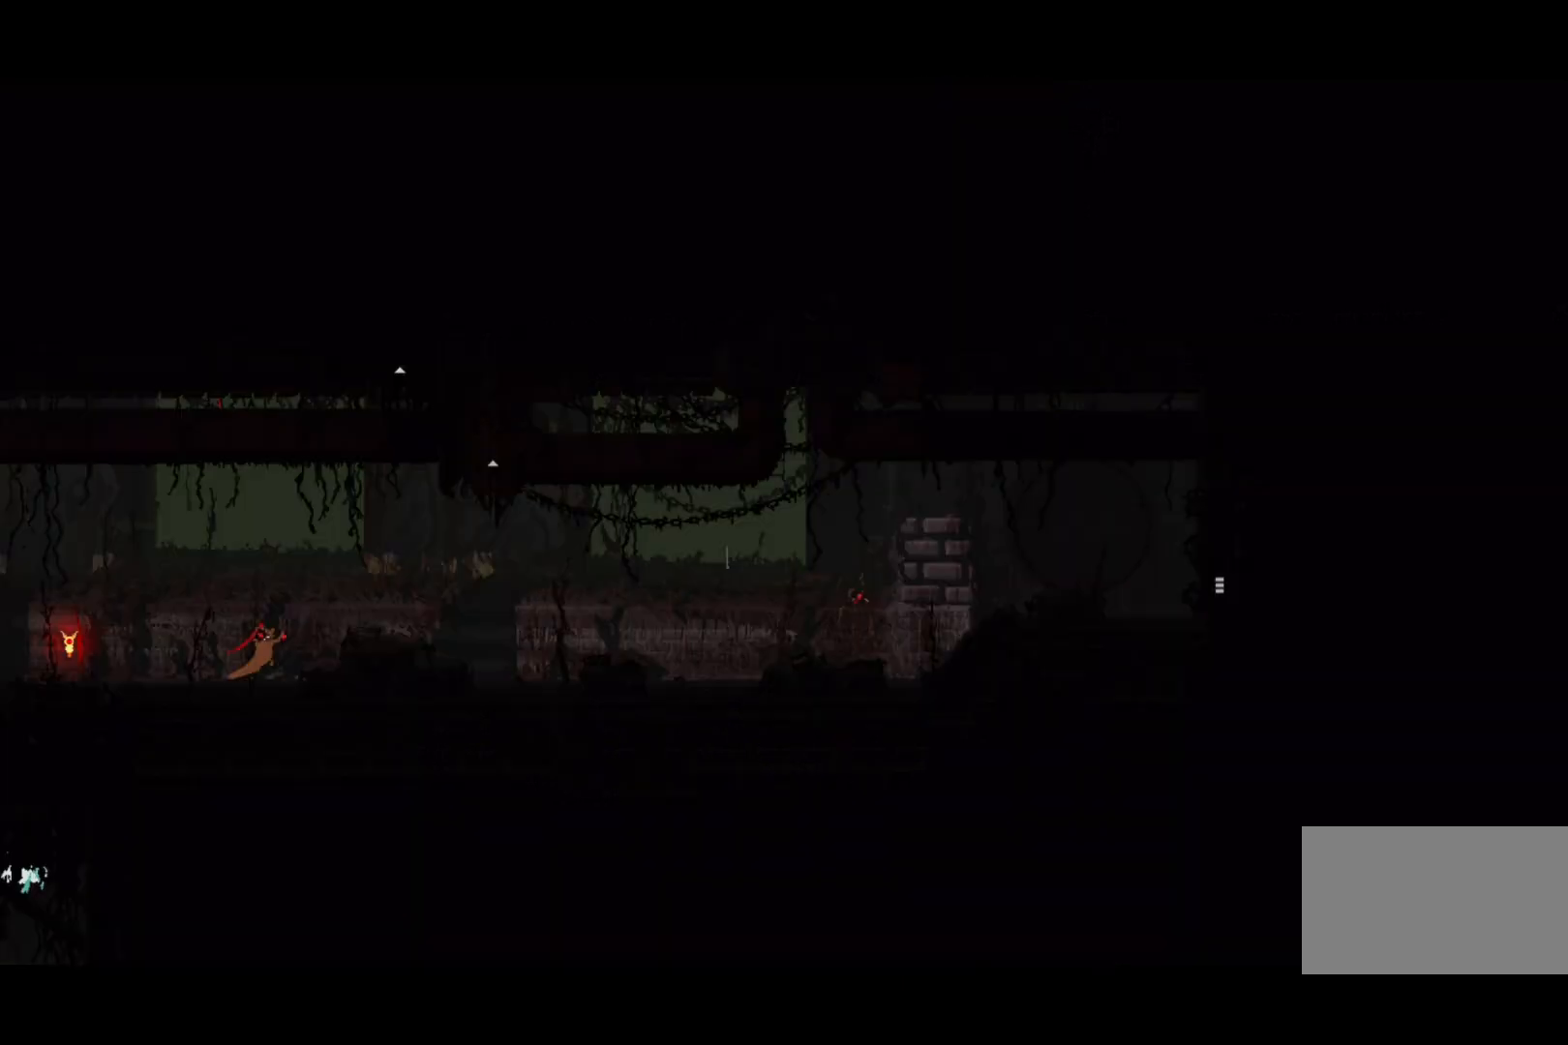
{"keys": ["right"], "events": [[100, "jump", "up"]]}
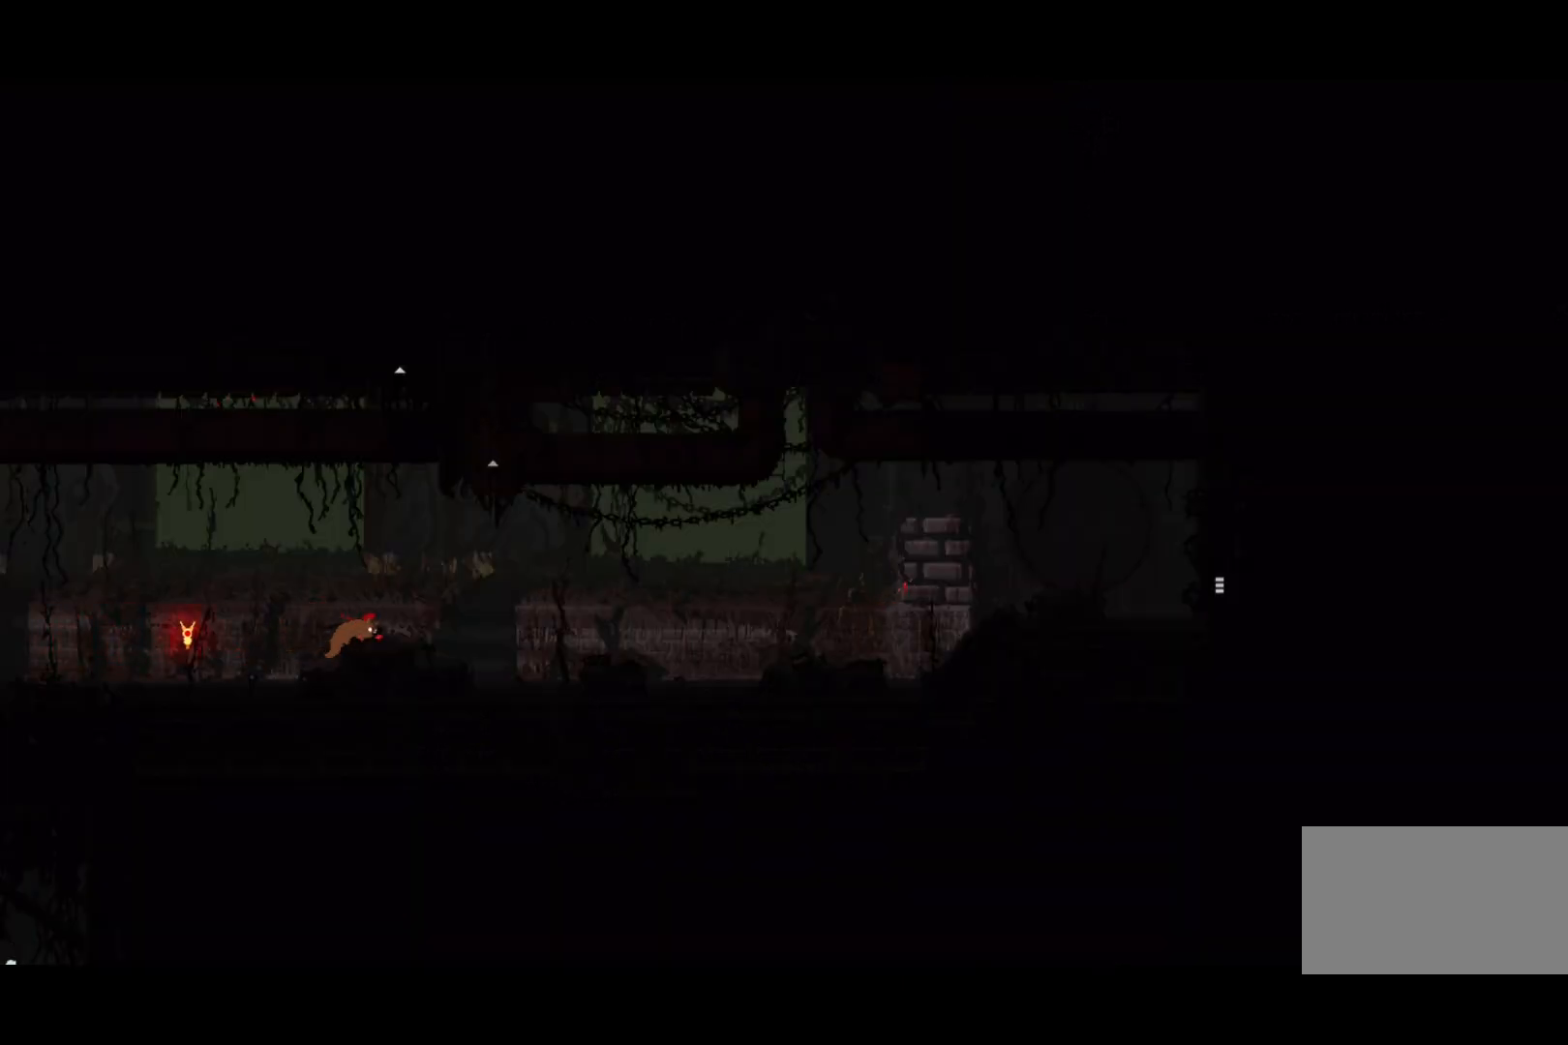
{"keys": ["right"], "events": []}
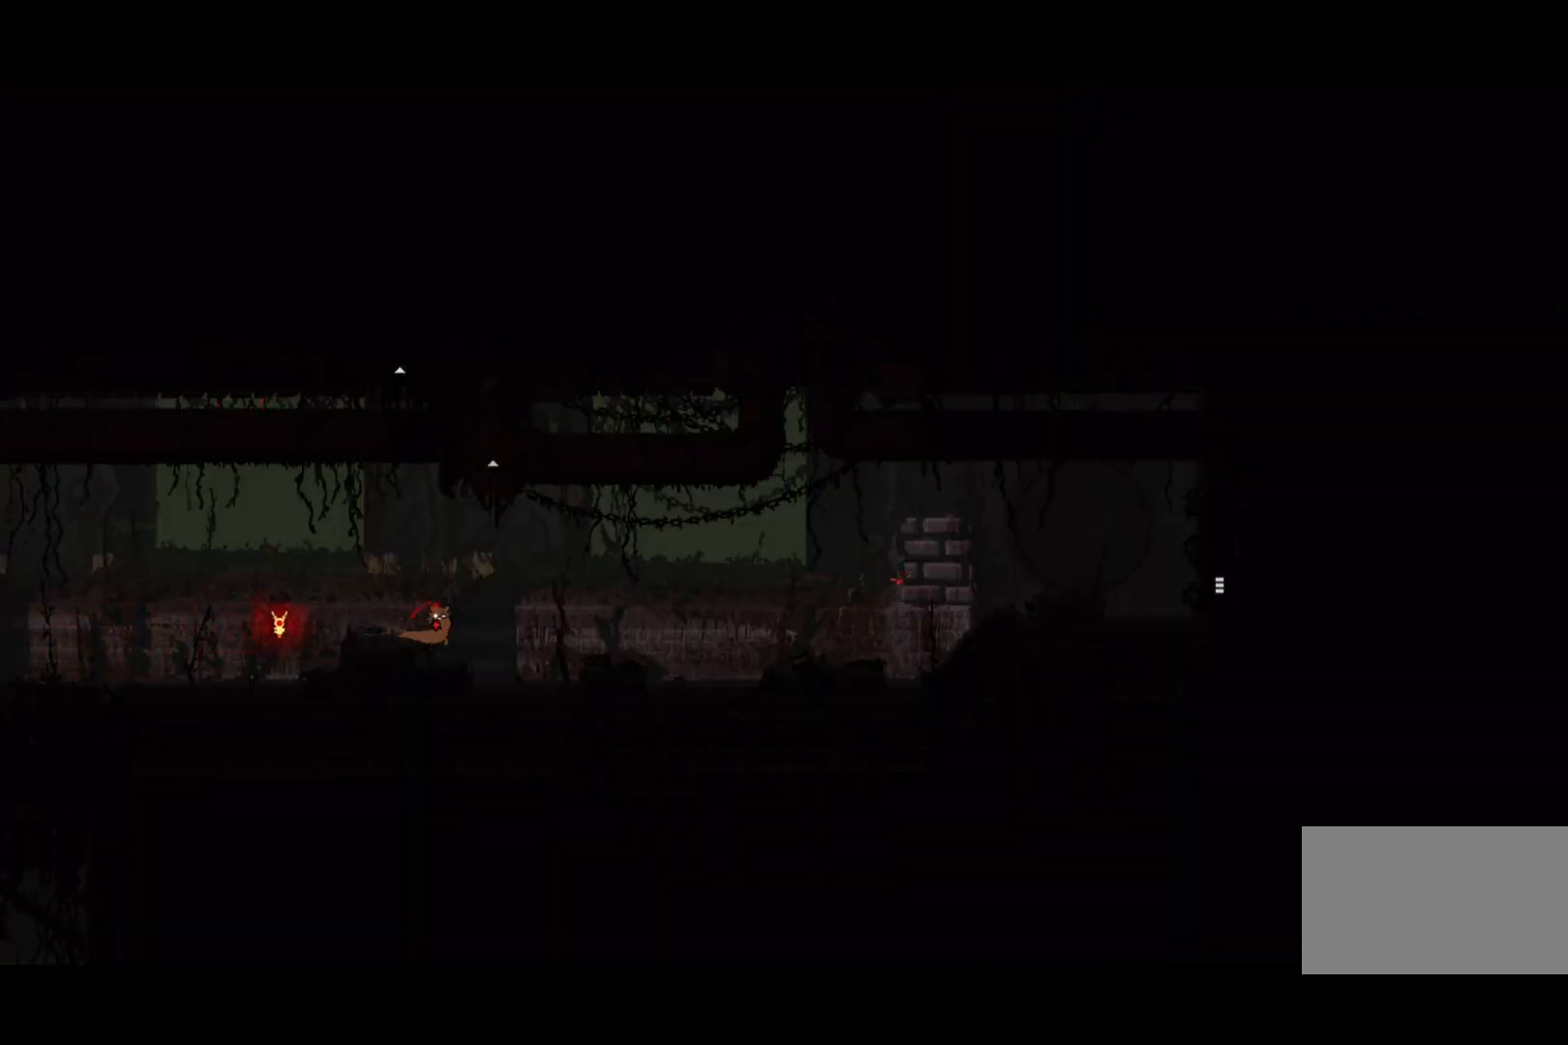
{"keys": ["right"], "events": [[233, "jump", "down"], [400, "jump", "up"]]}
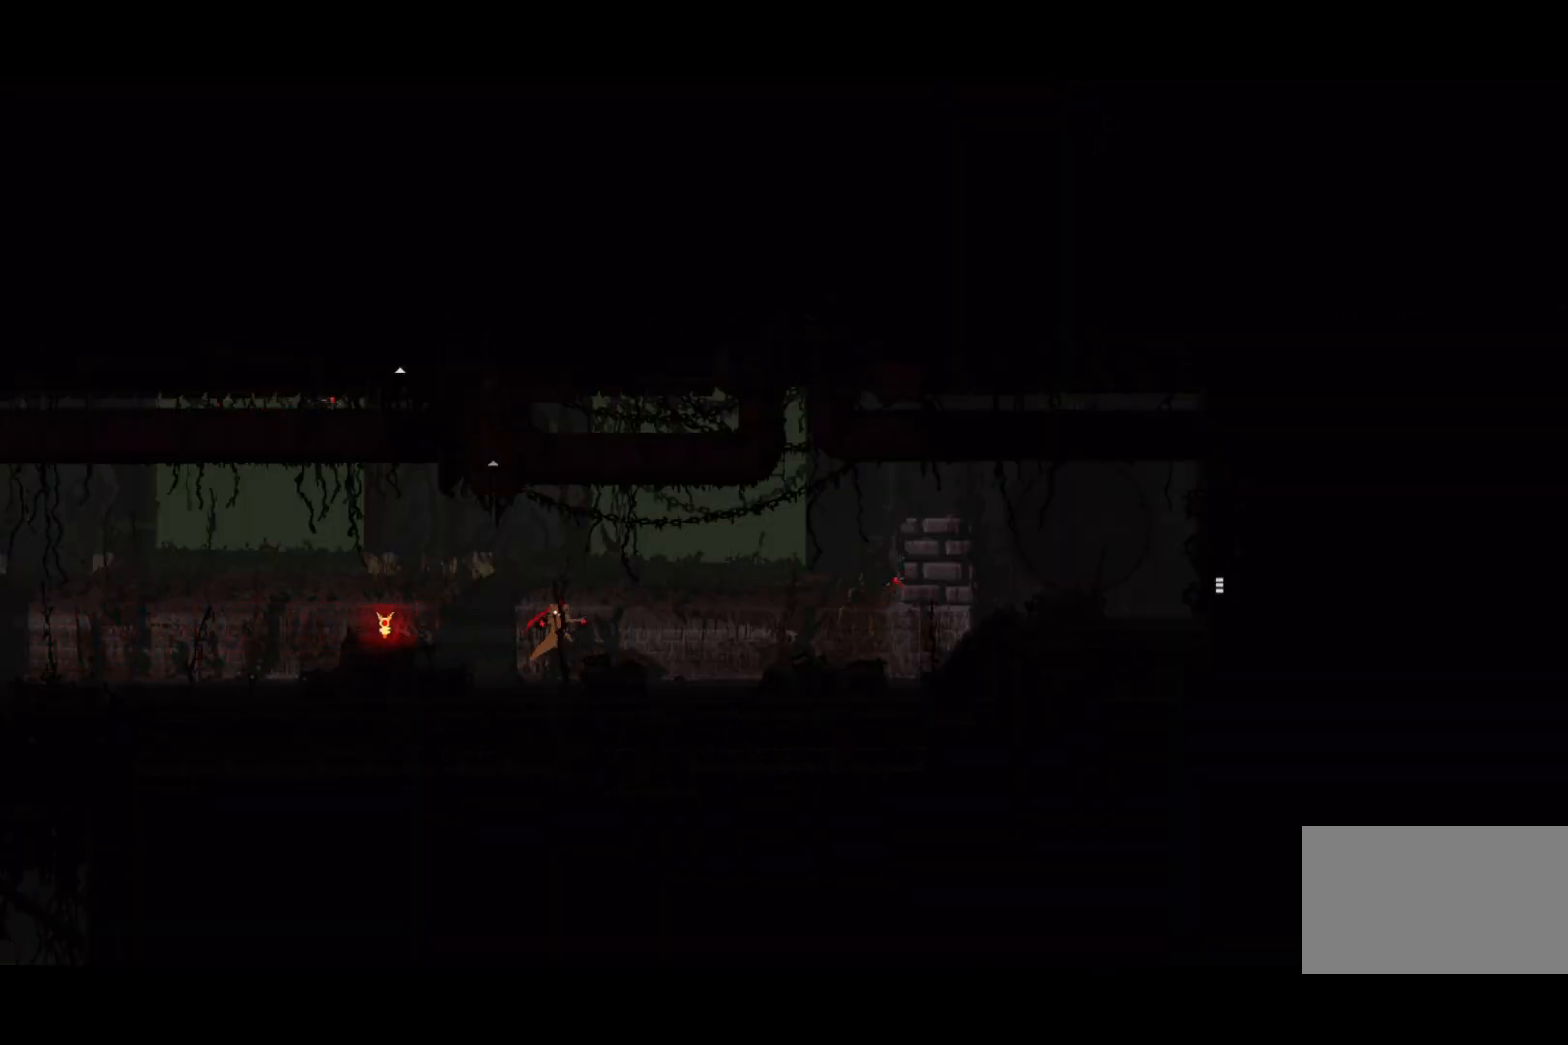
{"keys": ["right"], "events": []}
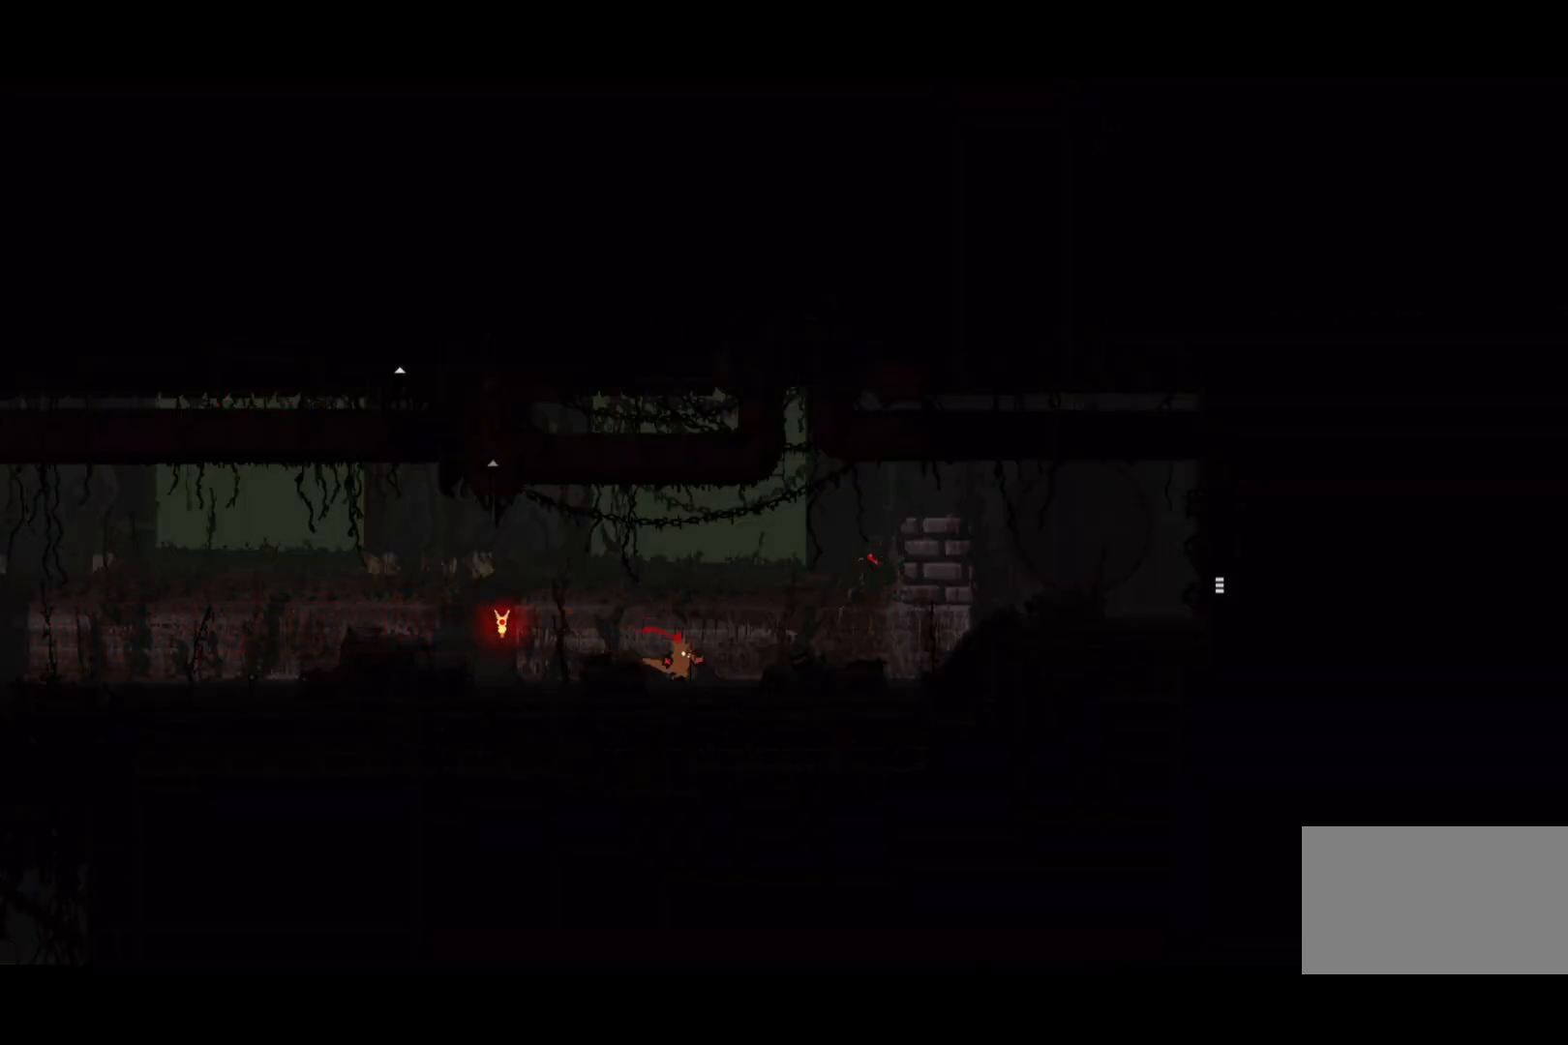
{"keys": ["right"], "events": [[200, "jump", "down"], [433, "jump", "up"]]}
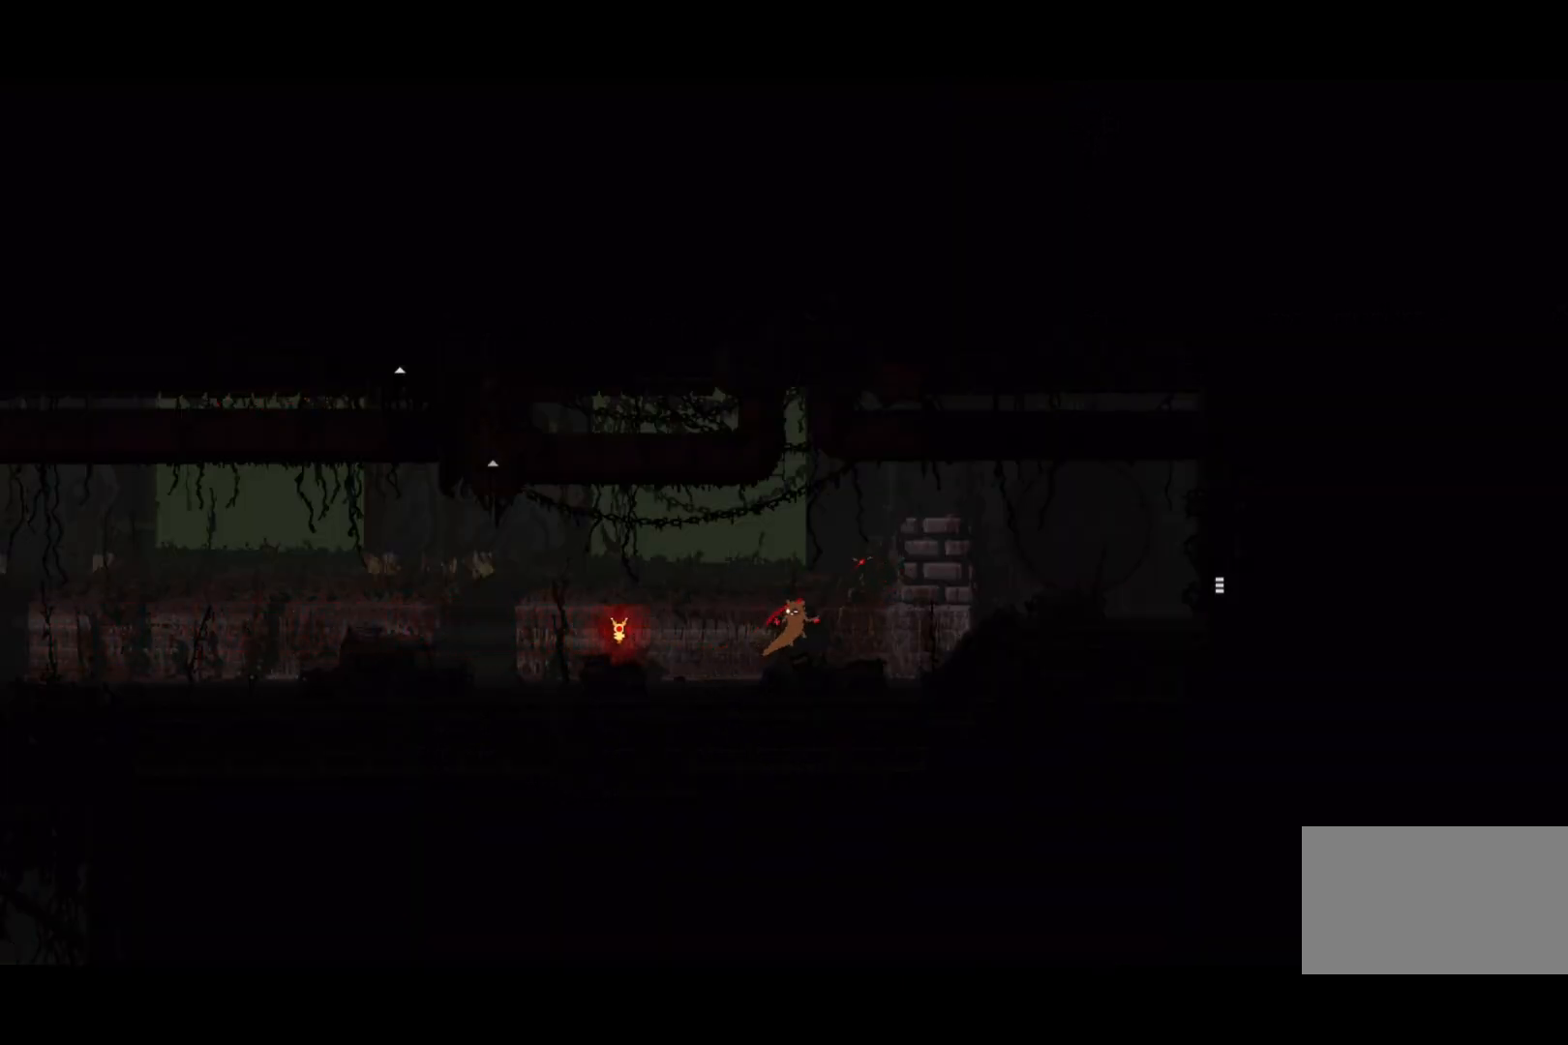
{"keys": ["jump", "right"], "events": [[500, "jump", "down"]]}
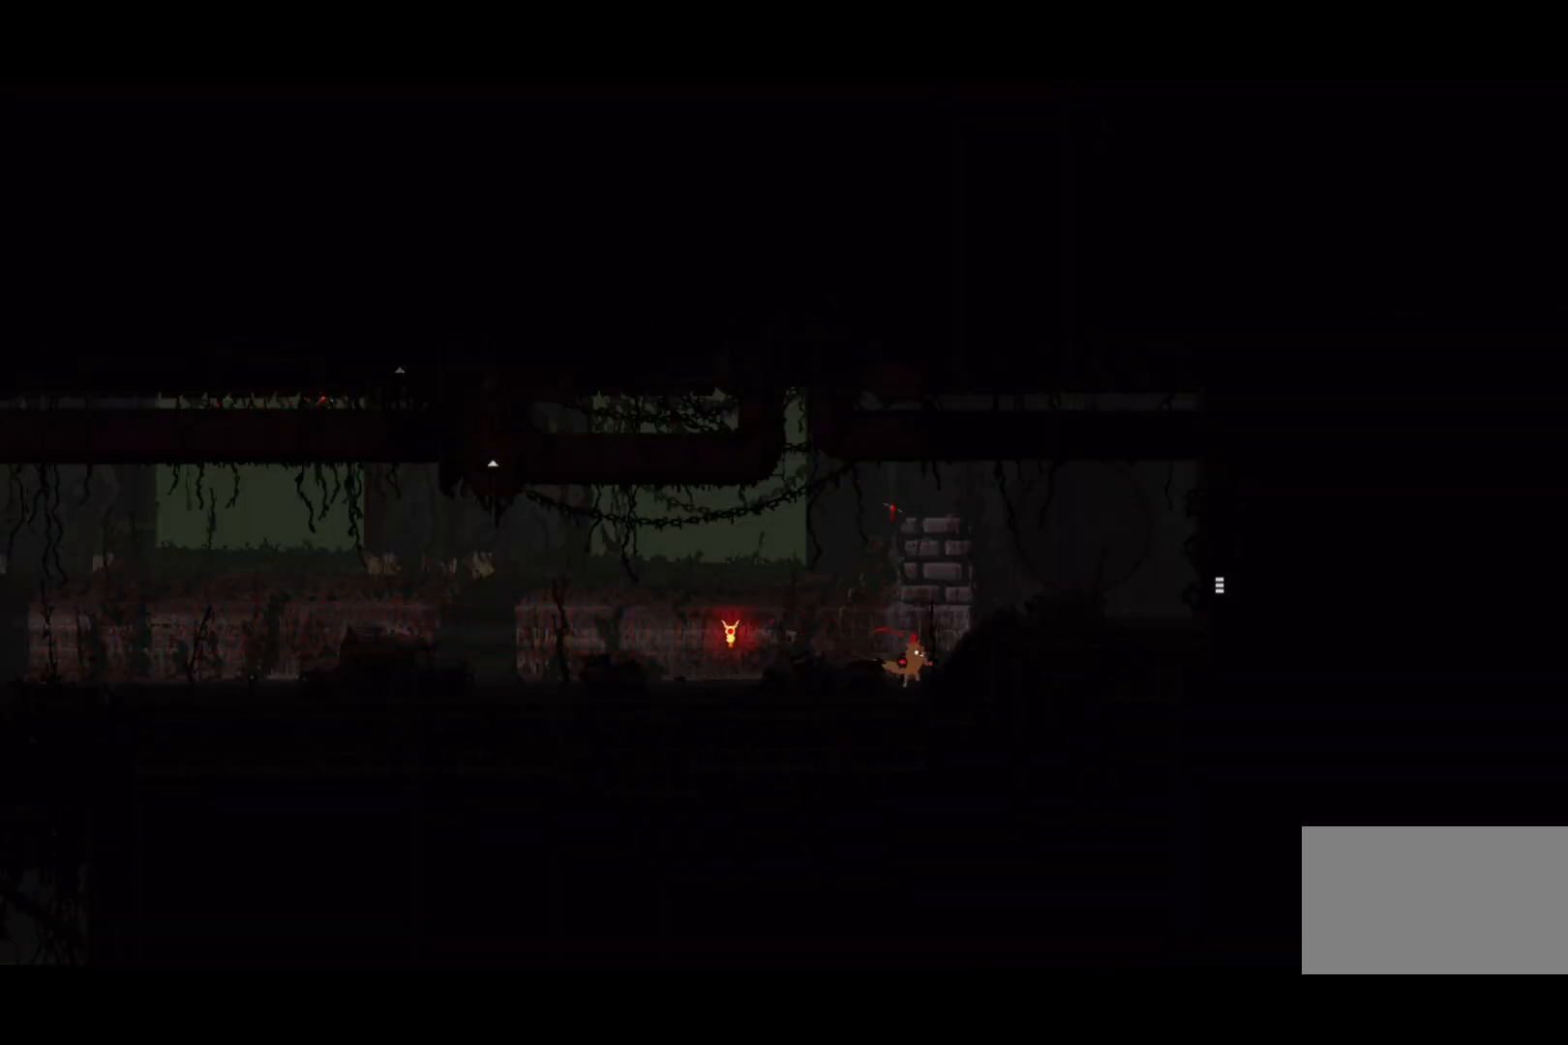
{"keys": ["right"], "events": [[200, "jump", "up"], [367, "jump", "down"], [467, "jump", "up"]]}
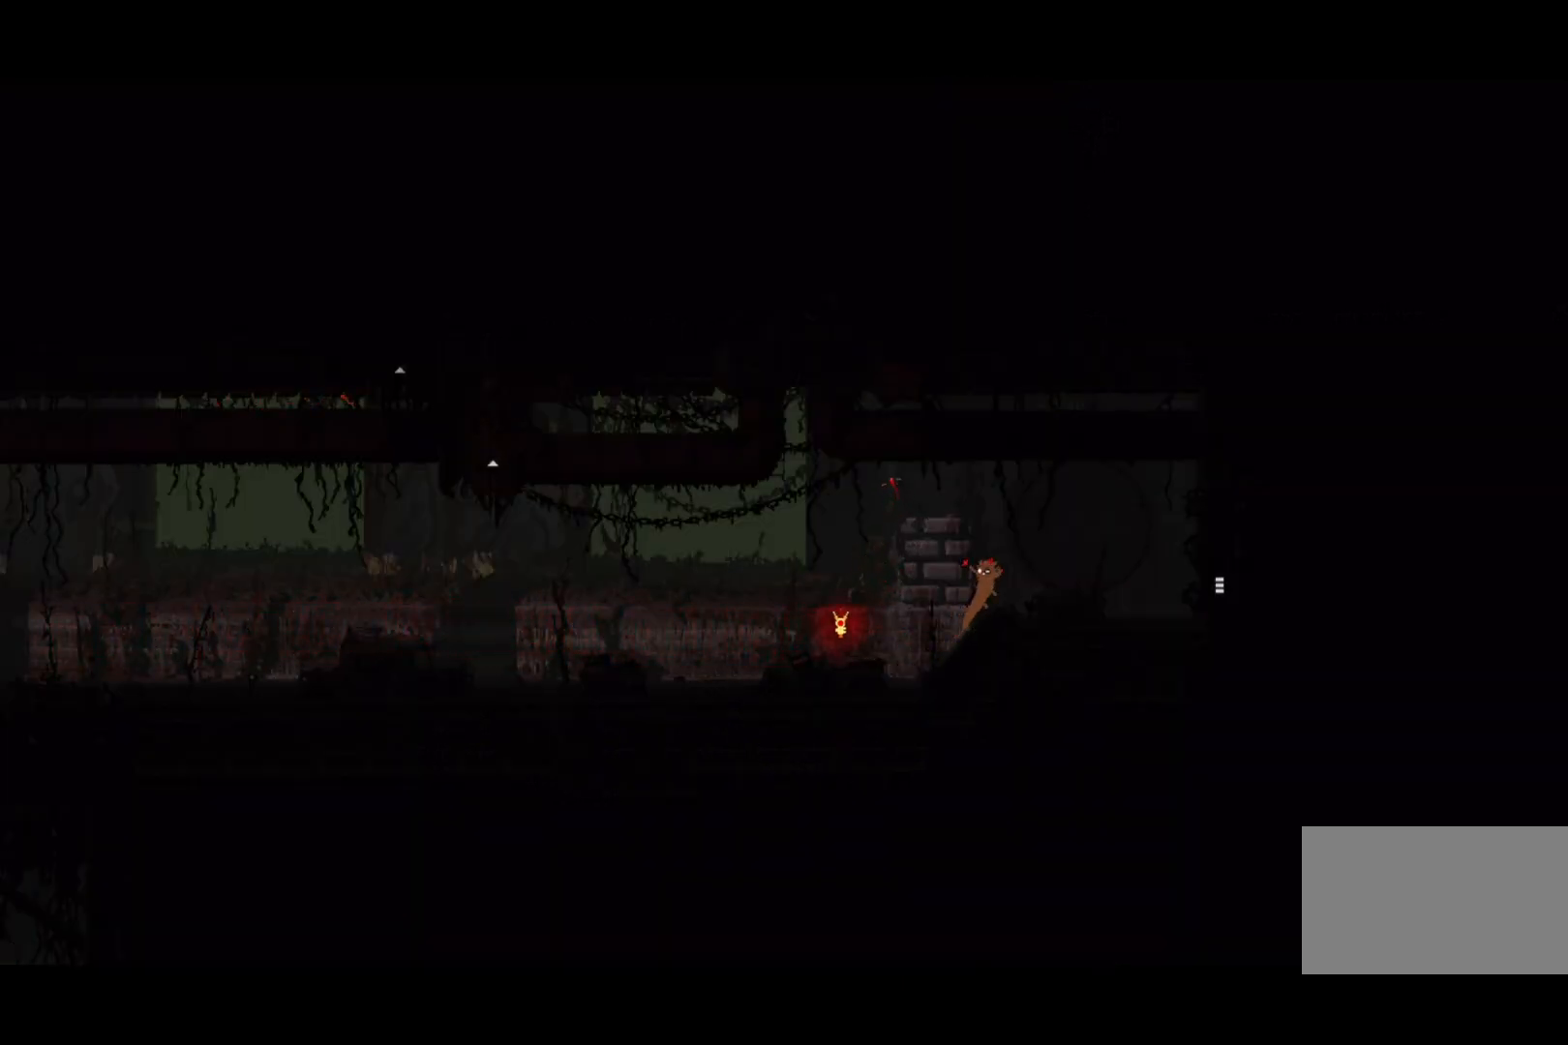
{"keys": ["right"], "events": []}
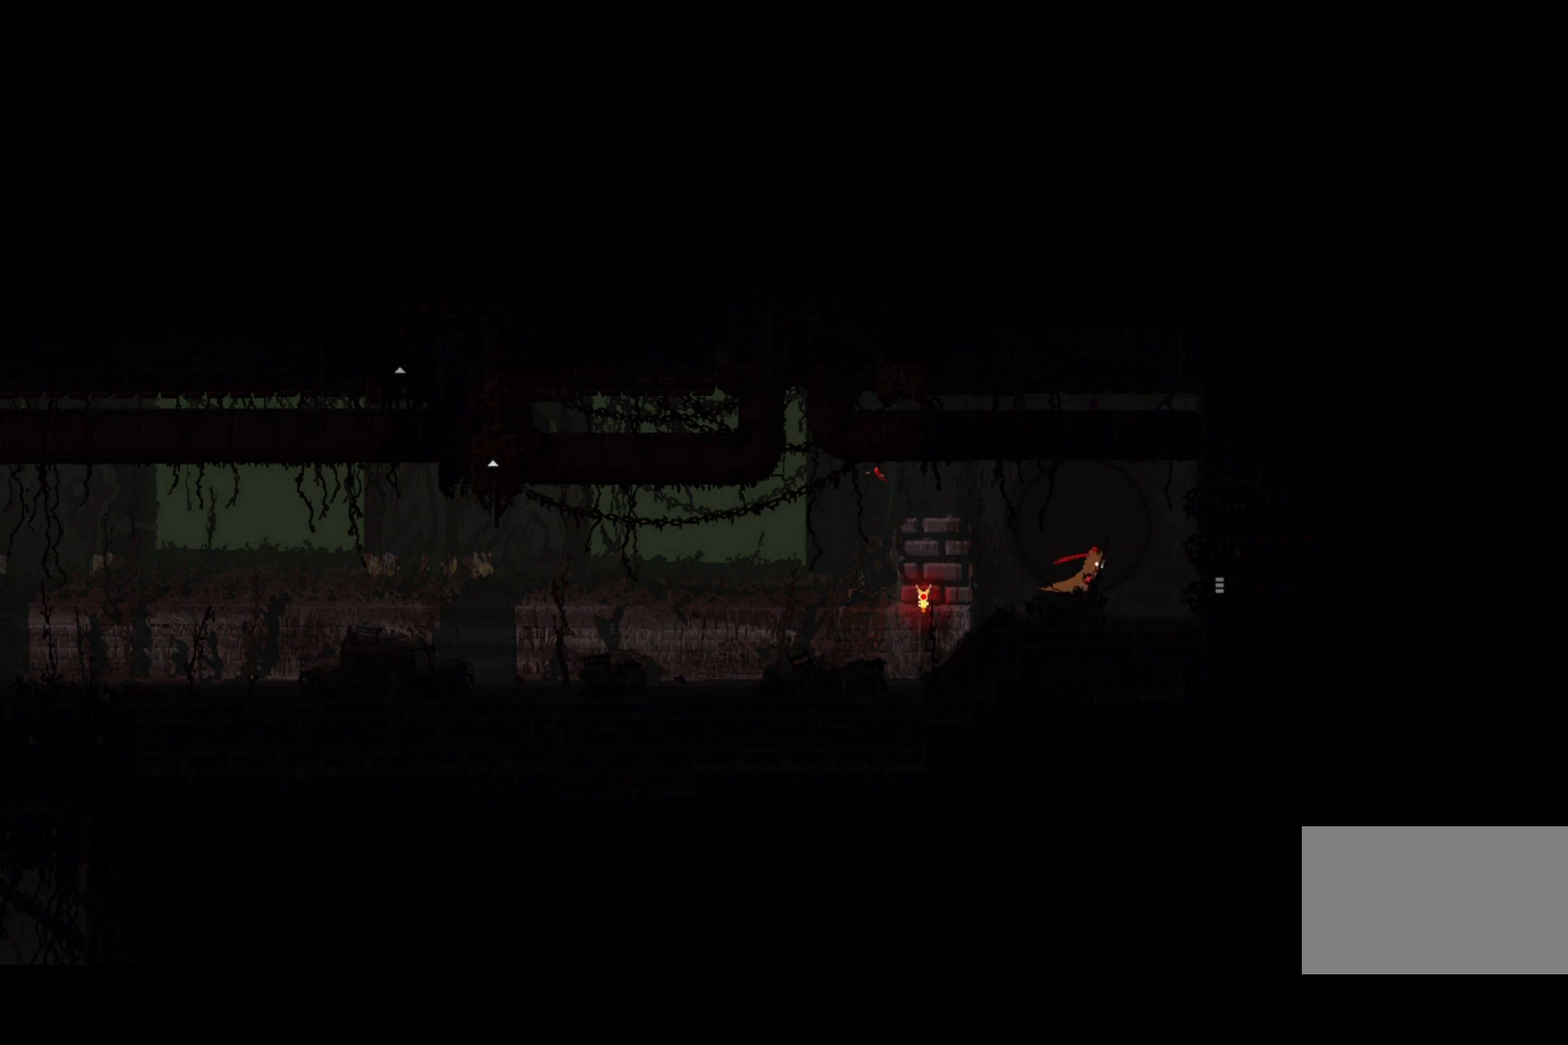
{"keys": ["right"], "events": []}
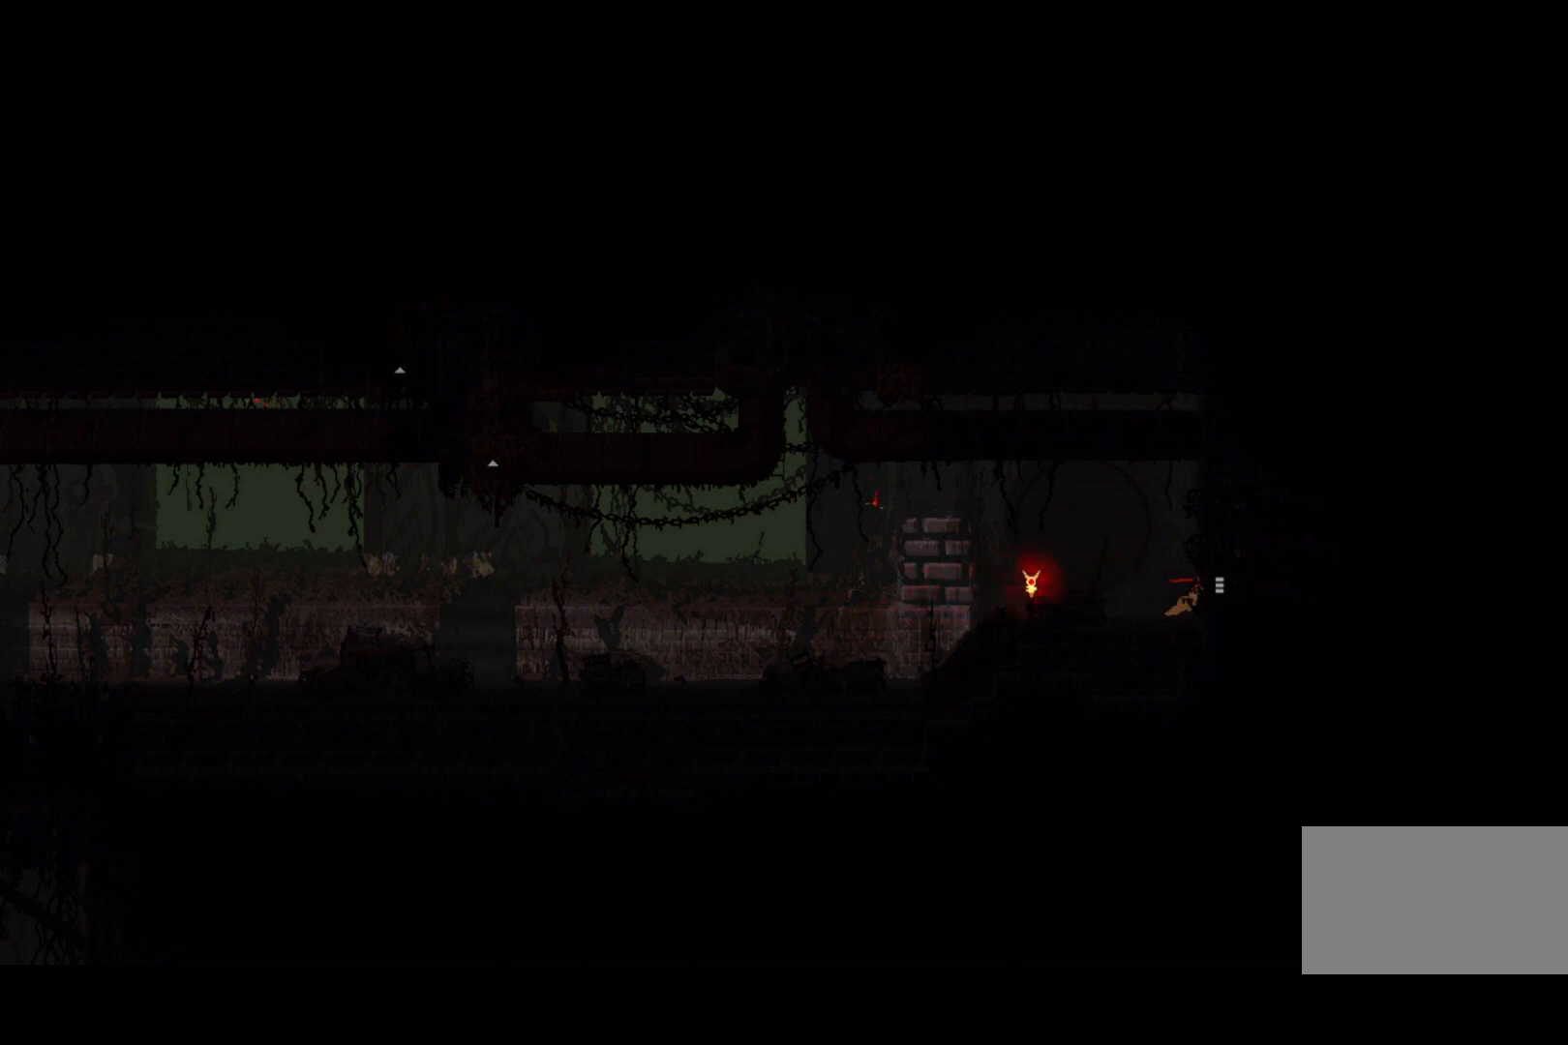
{"keys": ["right"], "events": []}
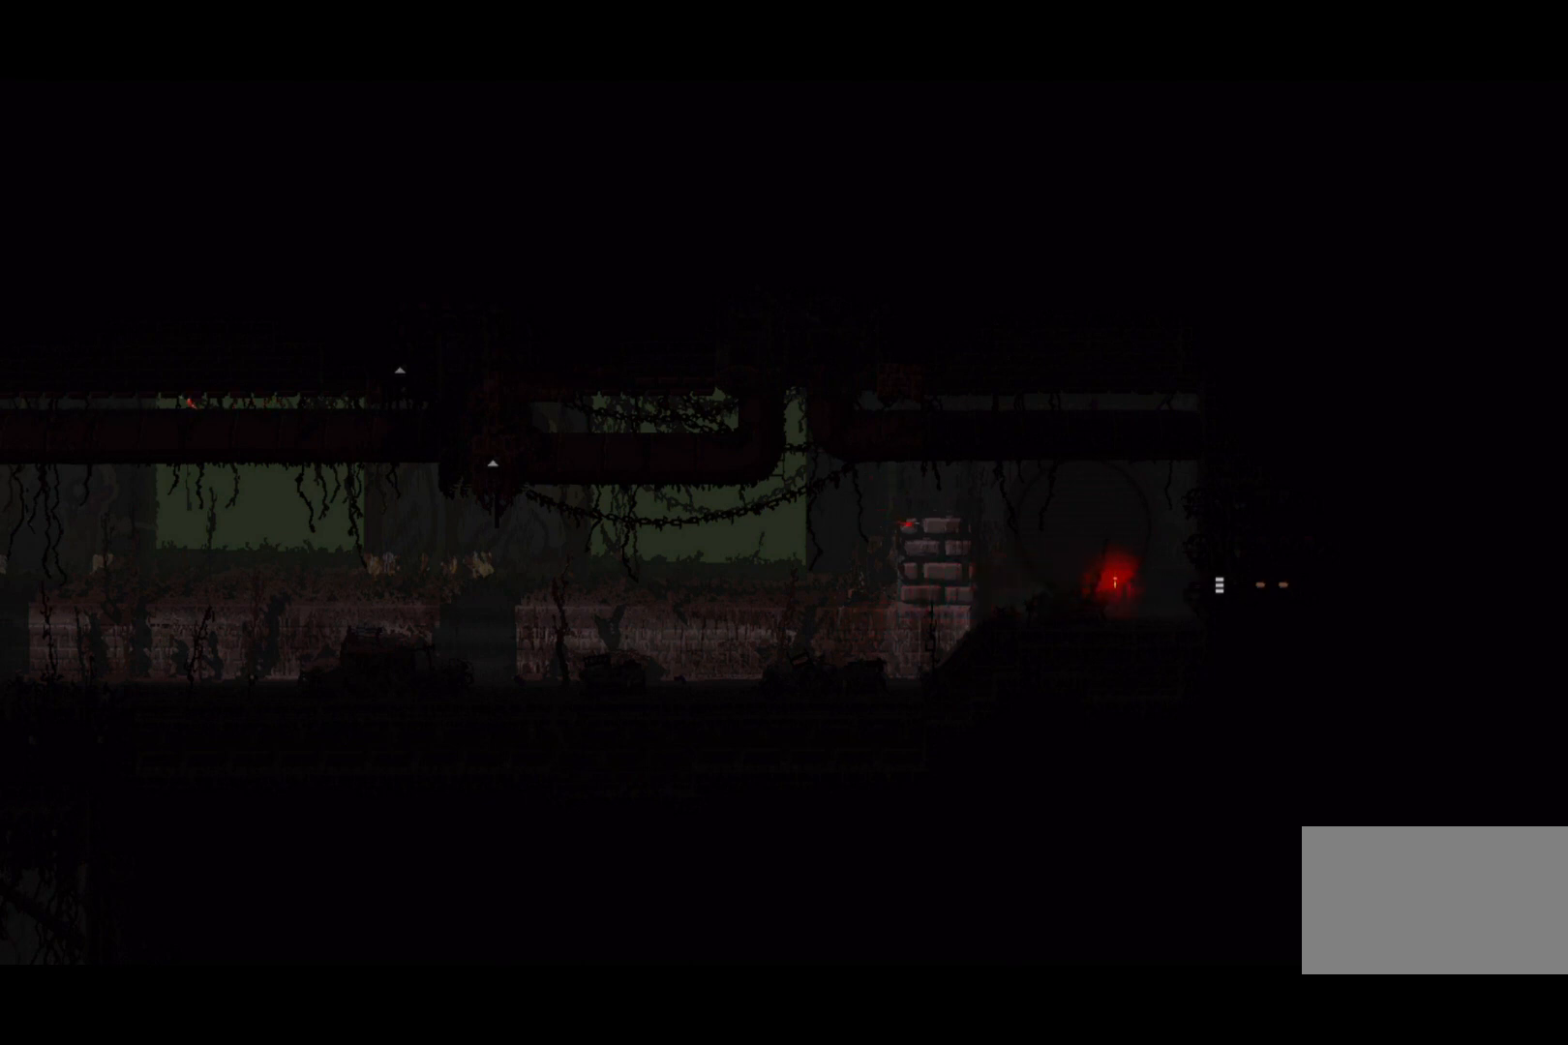
{"keys": ["jump", "right"], "events": [[500, "jump", "down"]]}
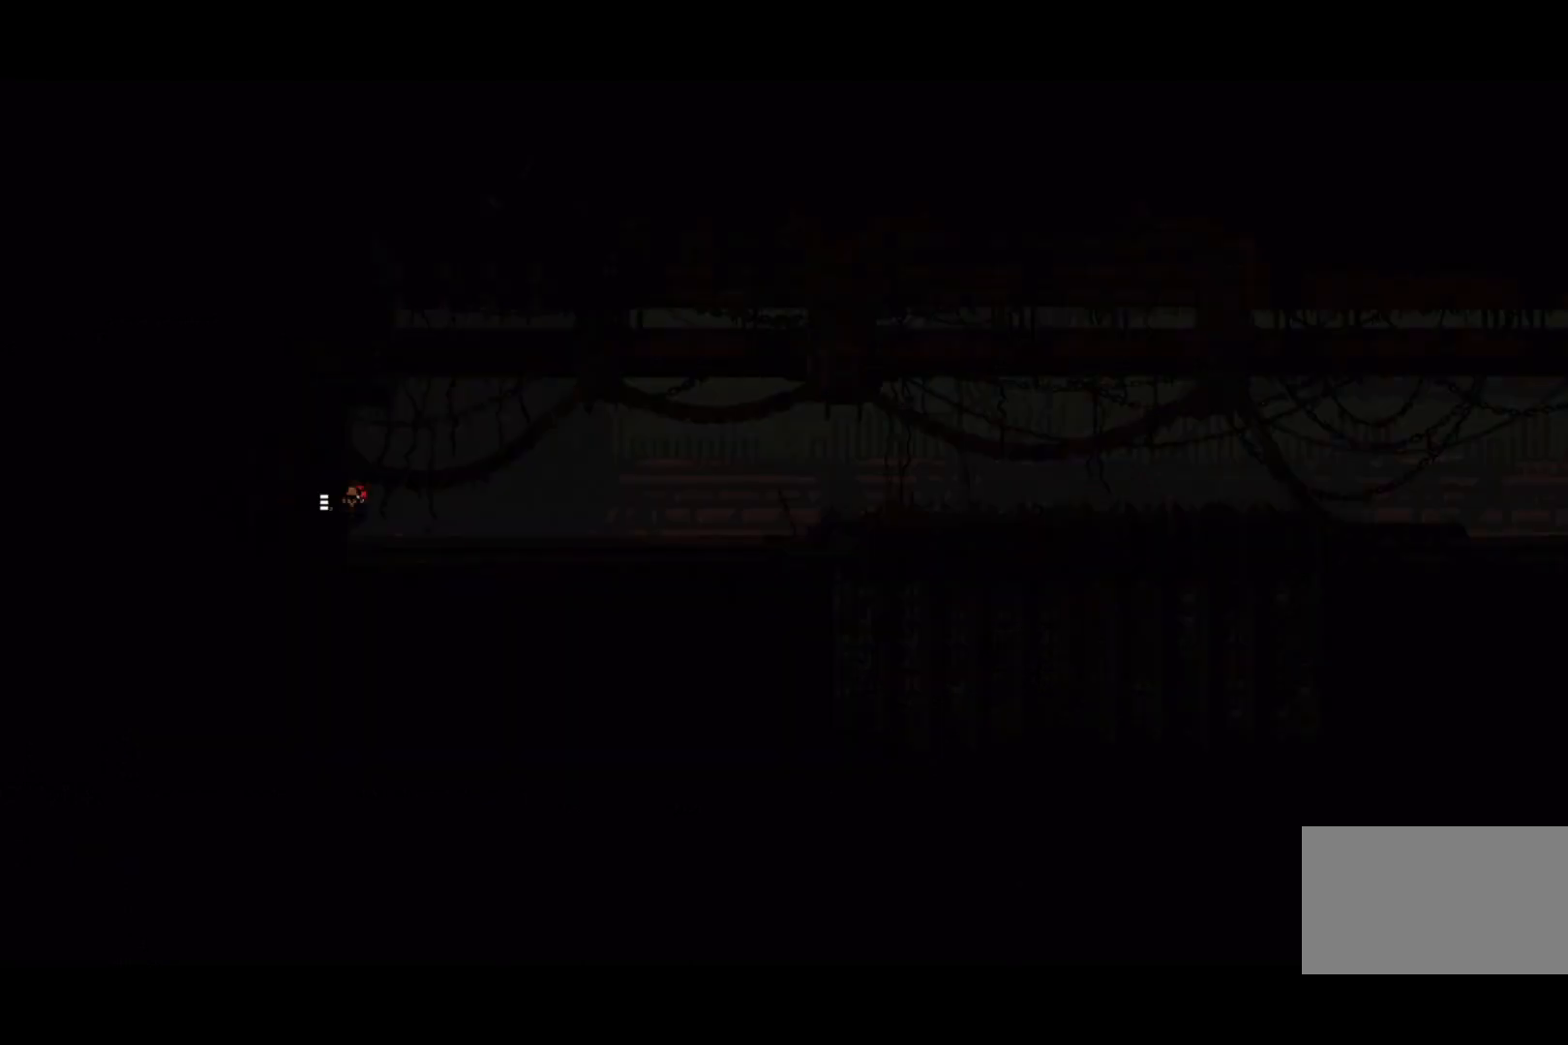
{"keys": ["right"], "events": [[233, "jump", "up"], [300, "up", "down"], [467, "up", "up"]]}
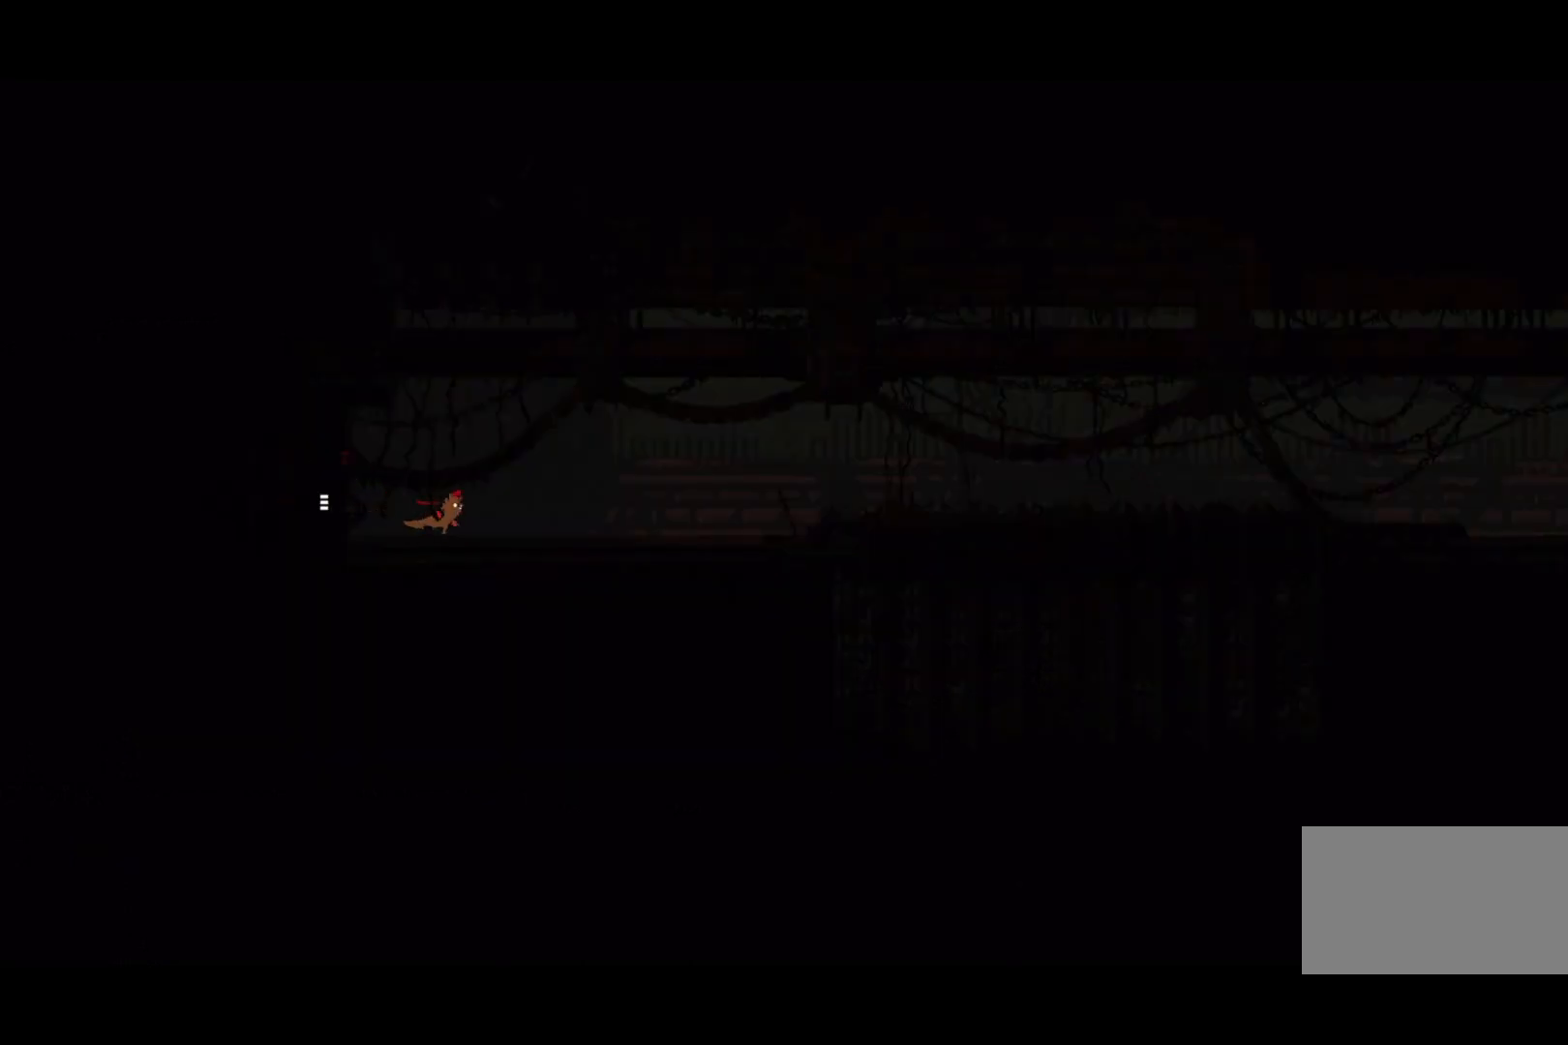
{"keys": ["right"], "events": []}
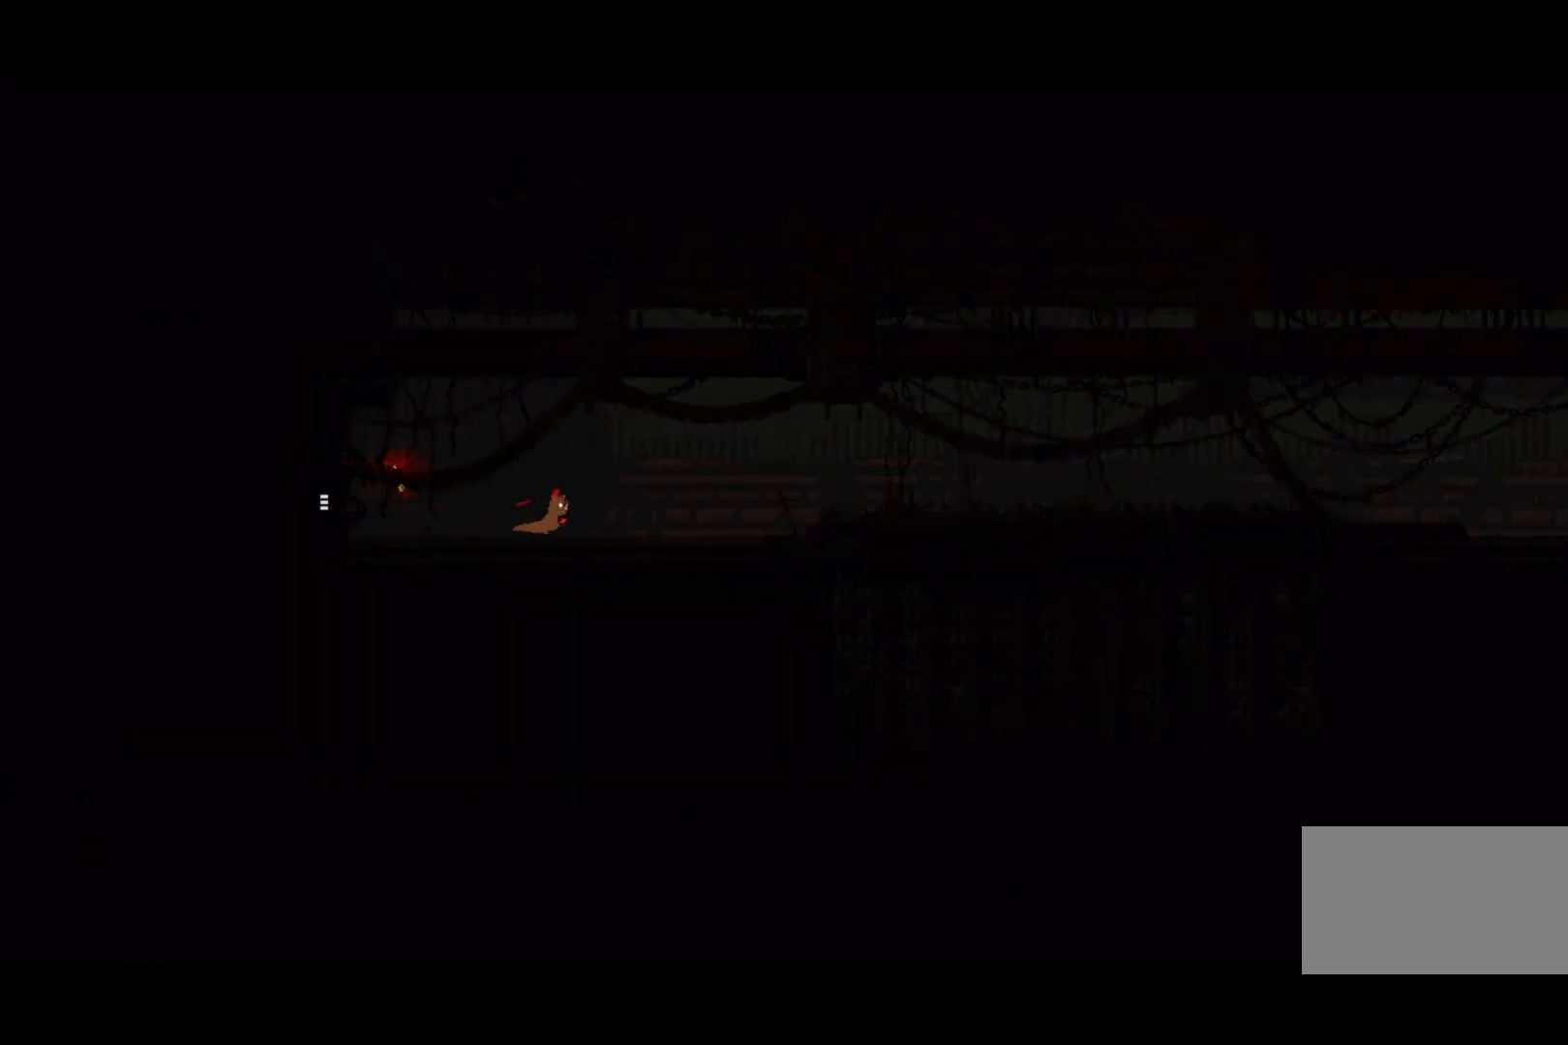
{"keys": ["right"], "events": []}
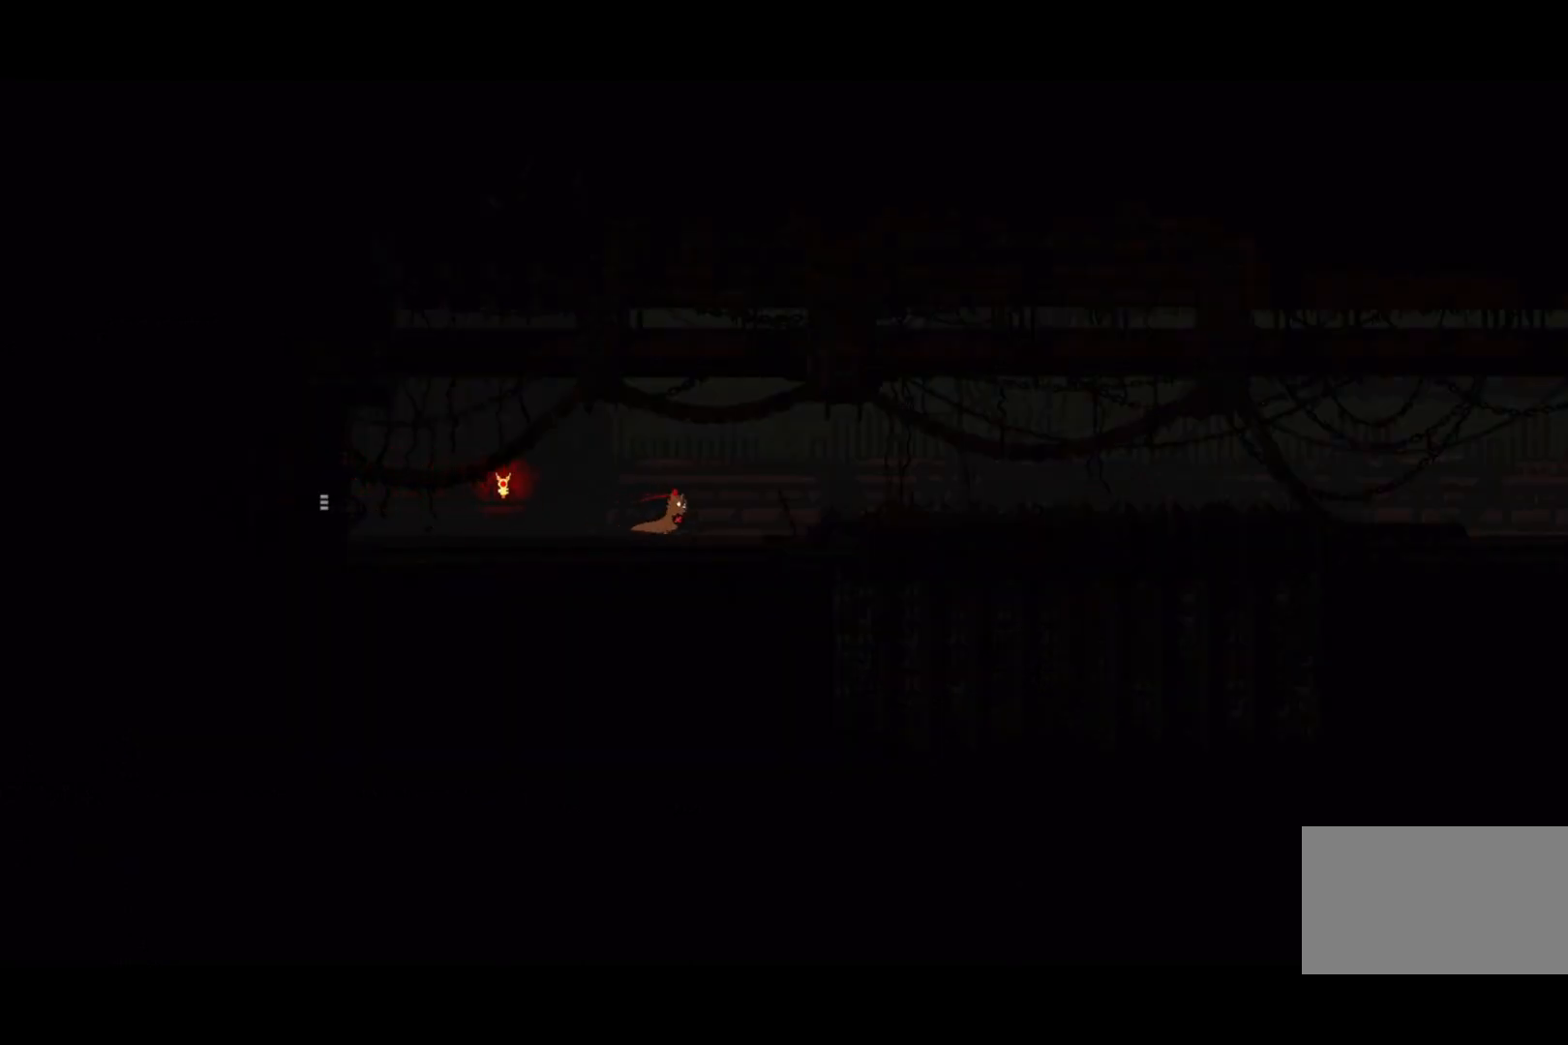
{"keys": ["right"], "events": []}
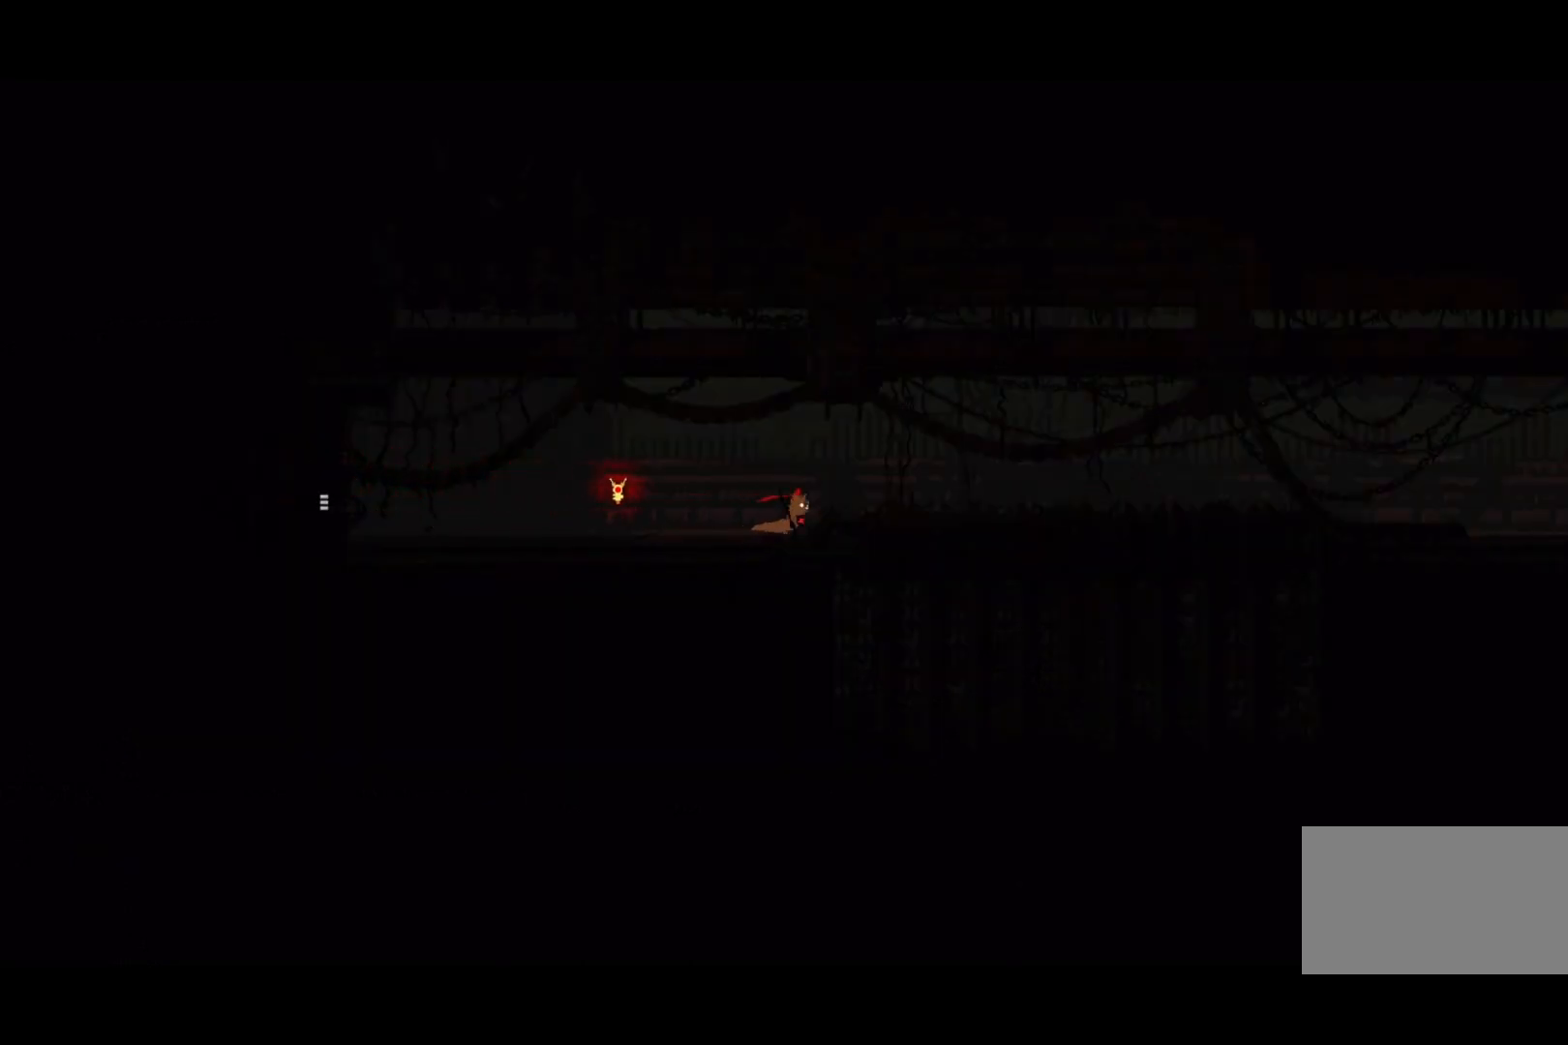
{"keys": ["right"], "events": []}
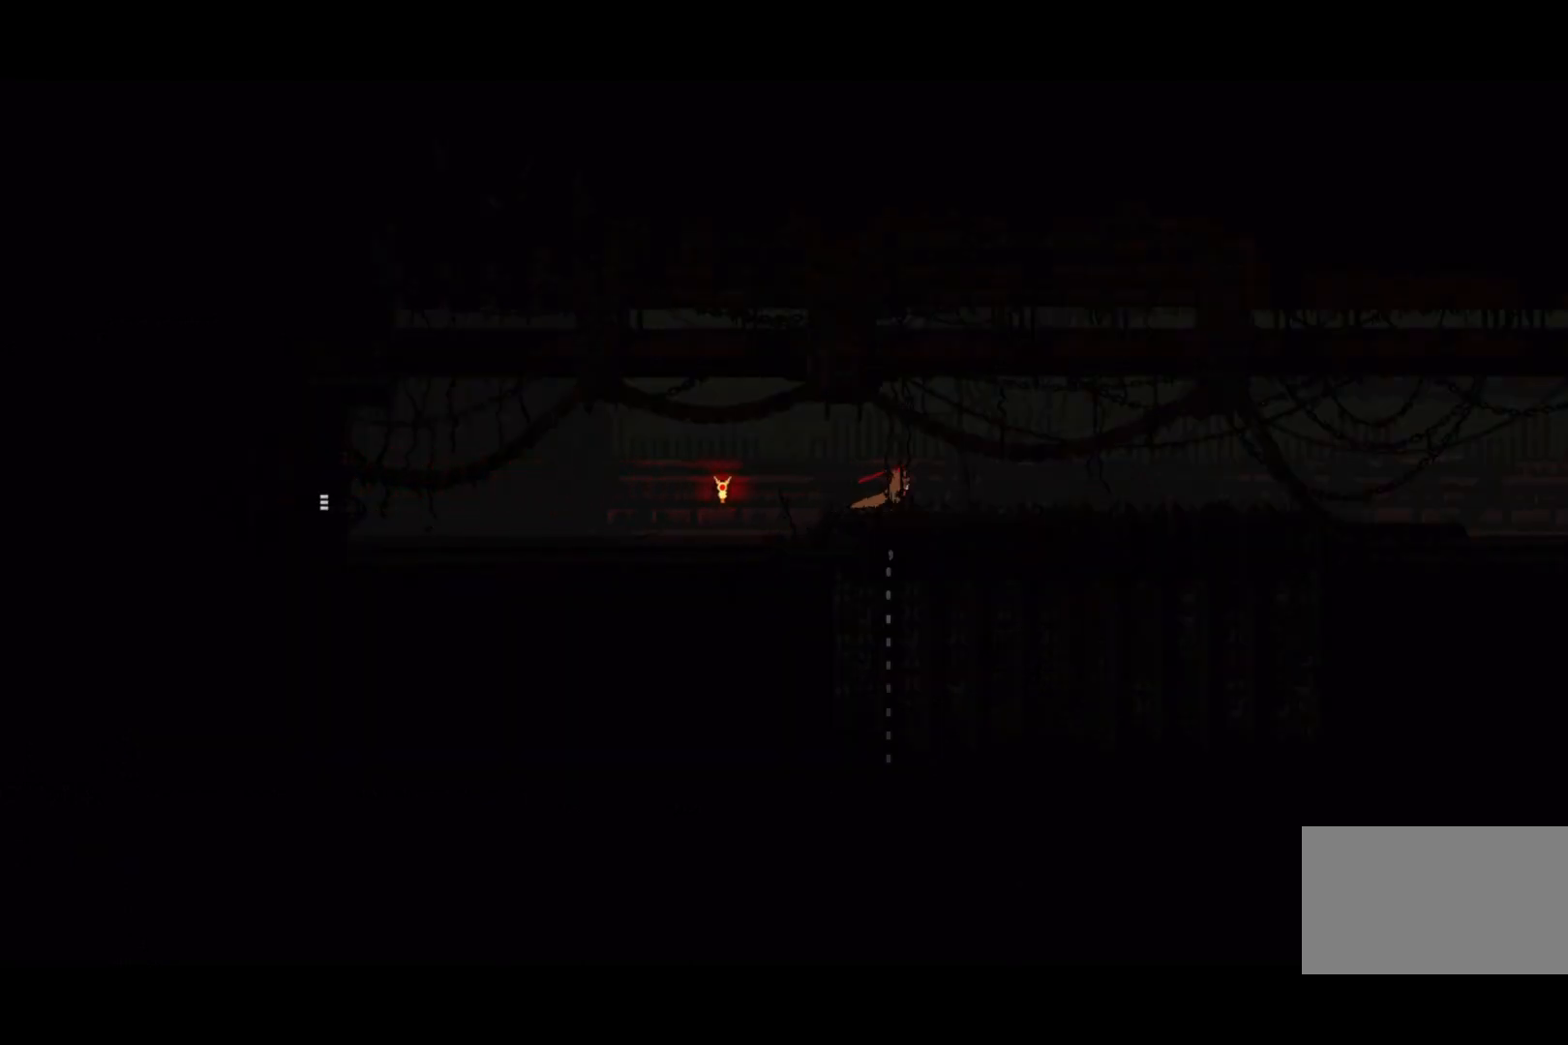
{"keys": ["right"], "events": []}
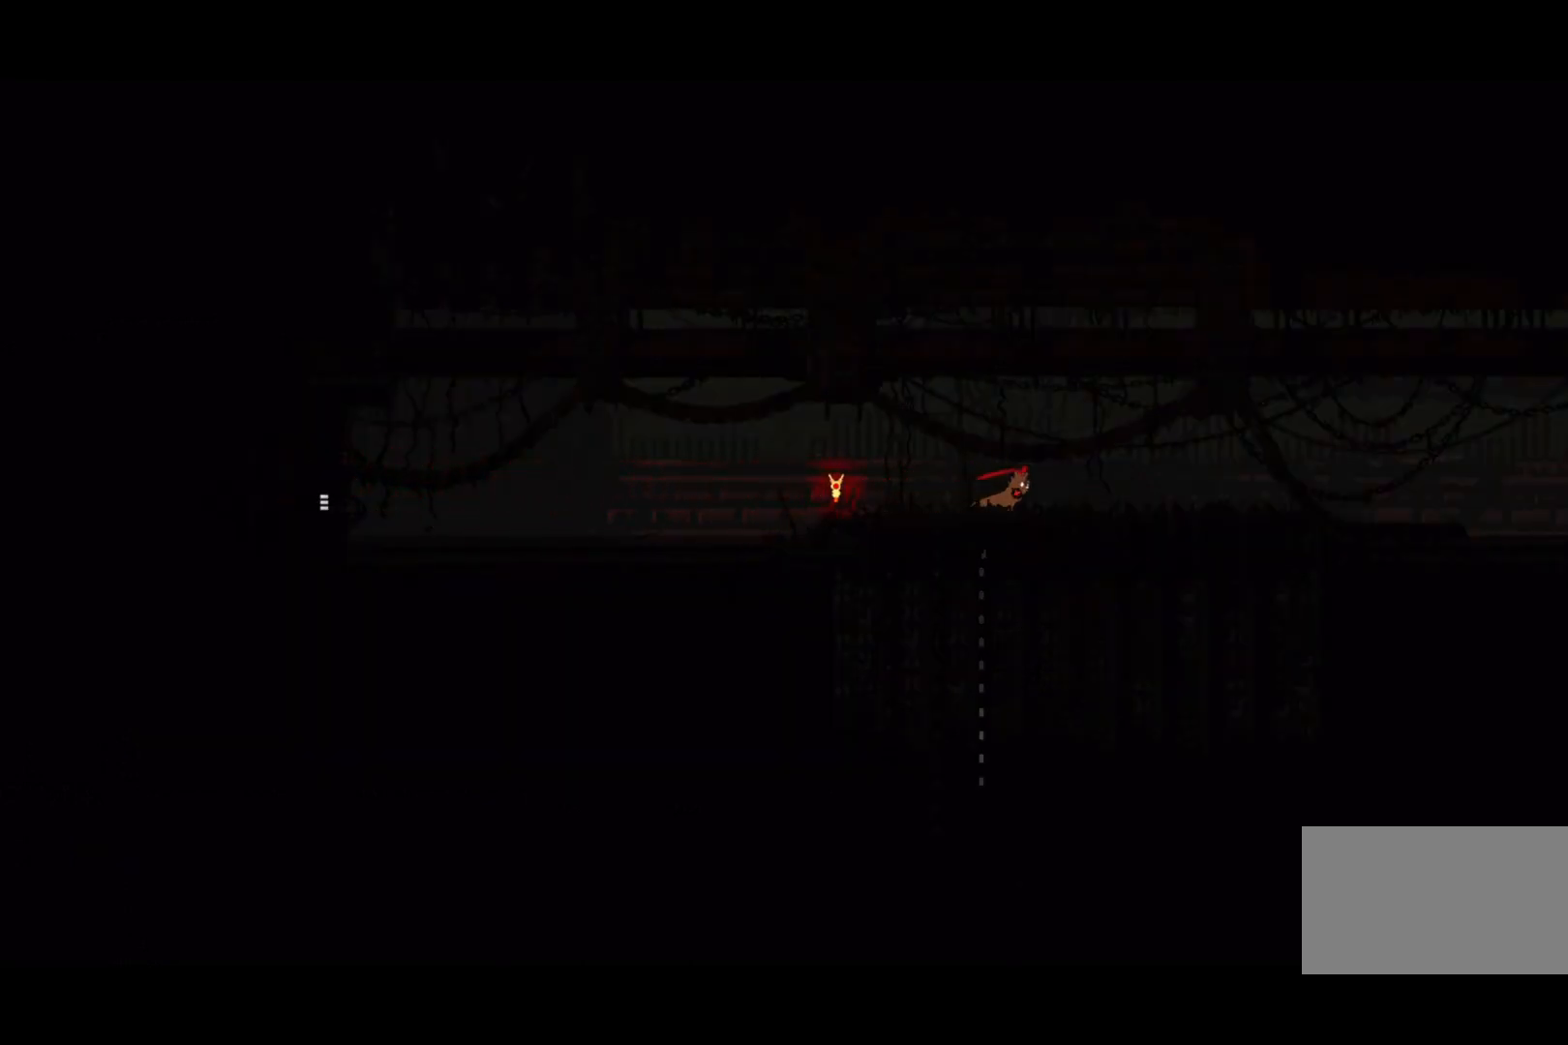
{"keys": ["right"], "events": []}
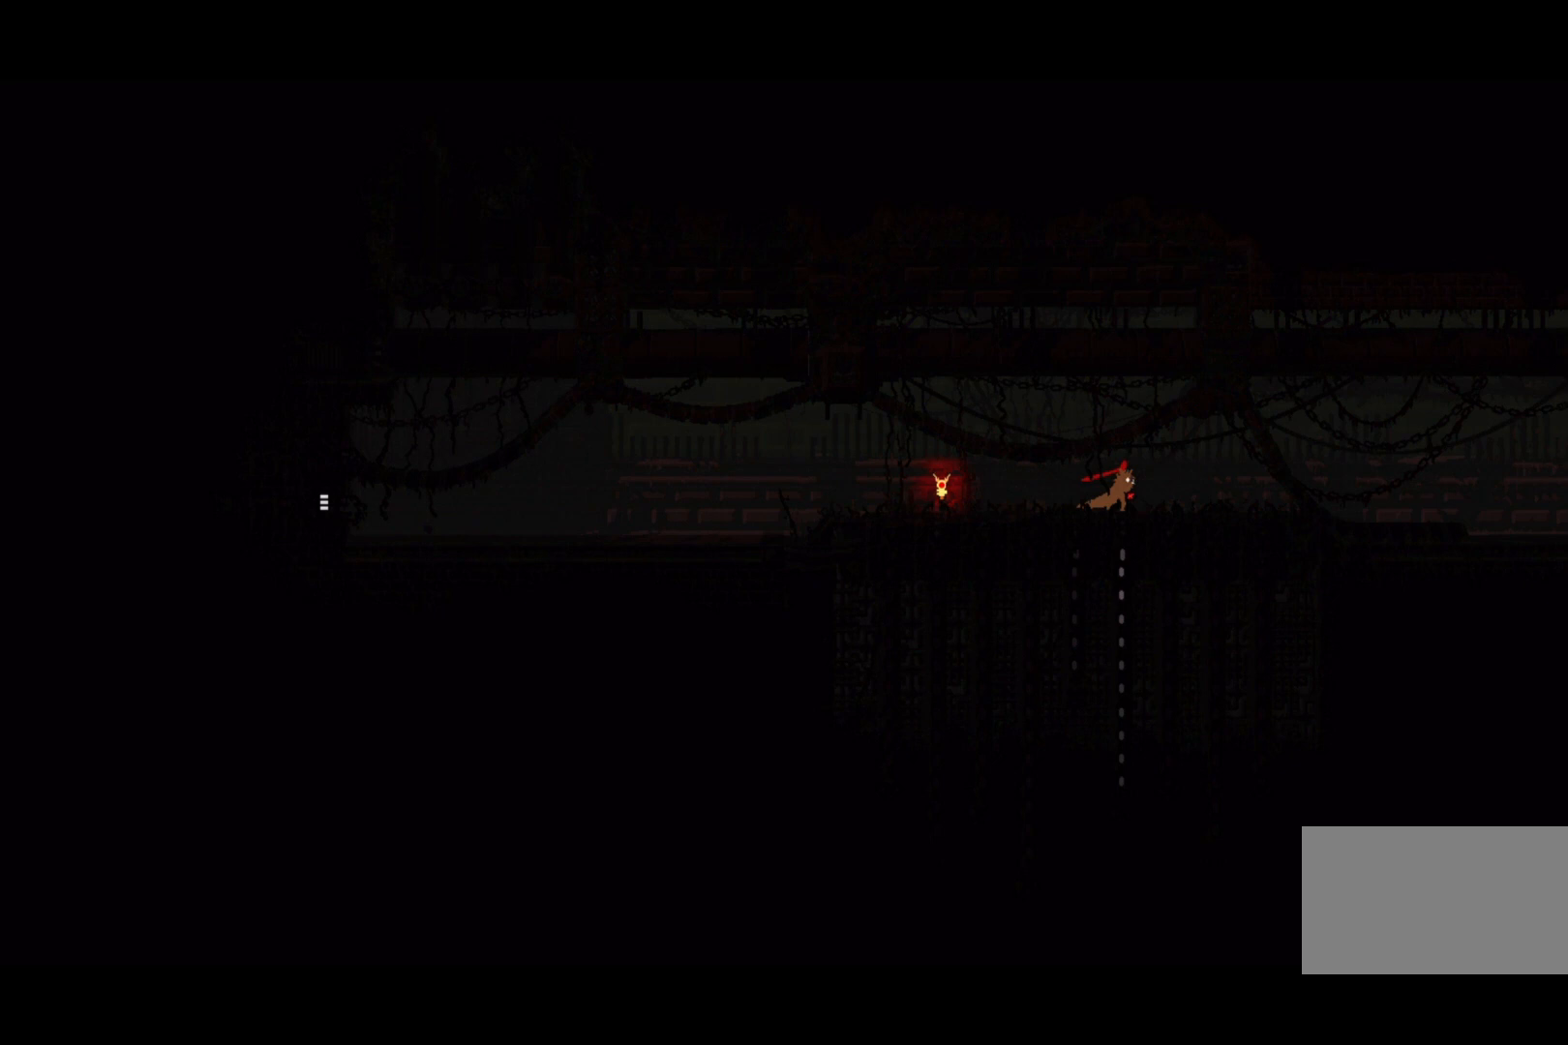
{"keys": ["right"], "events": []}
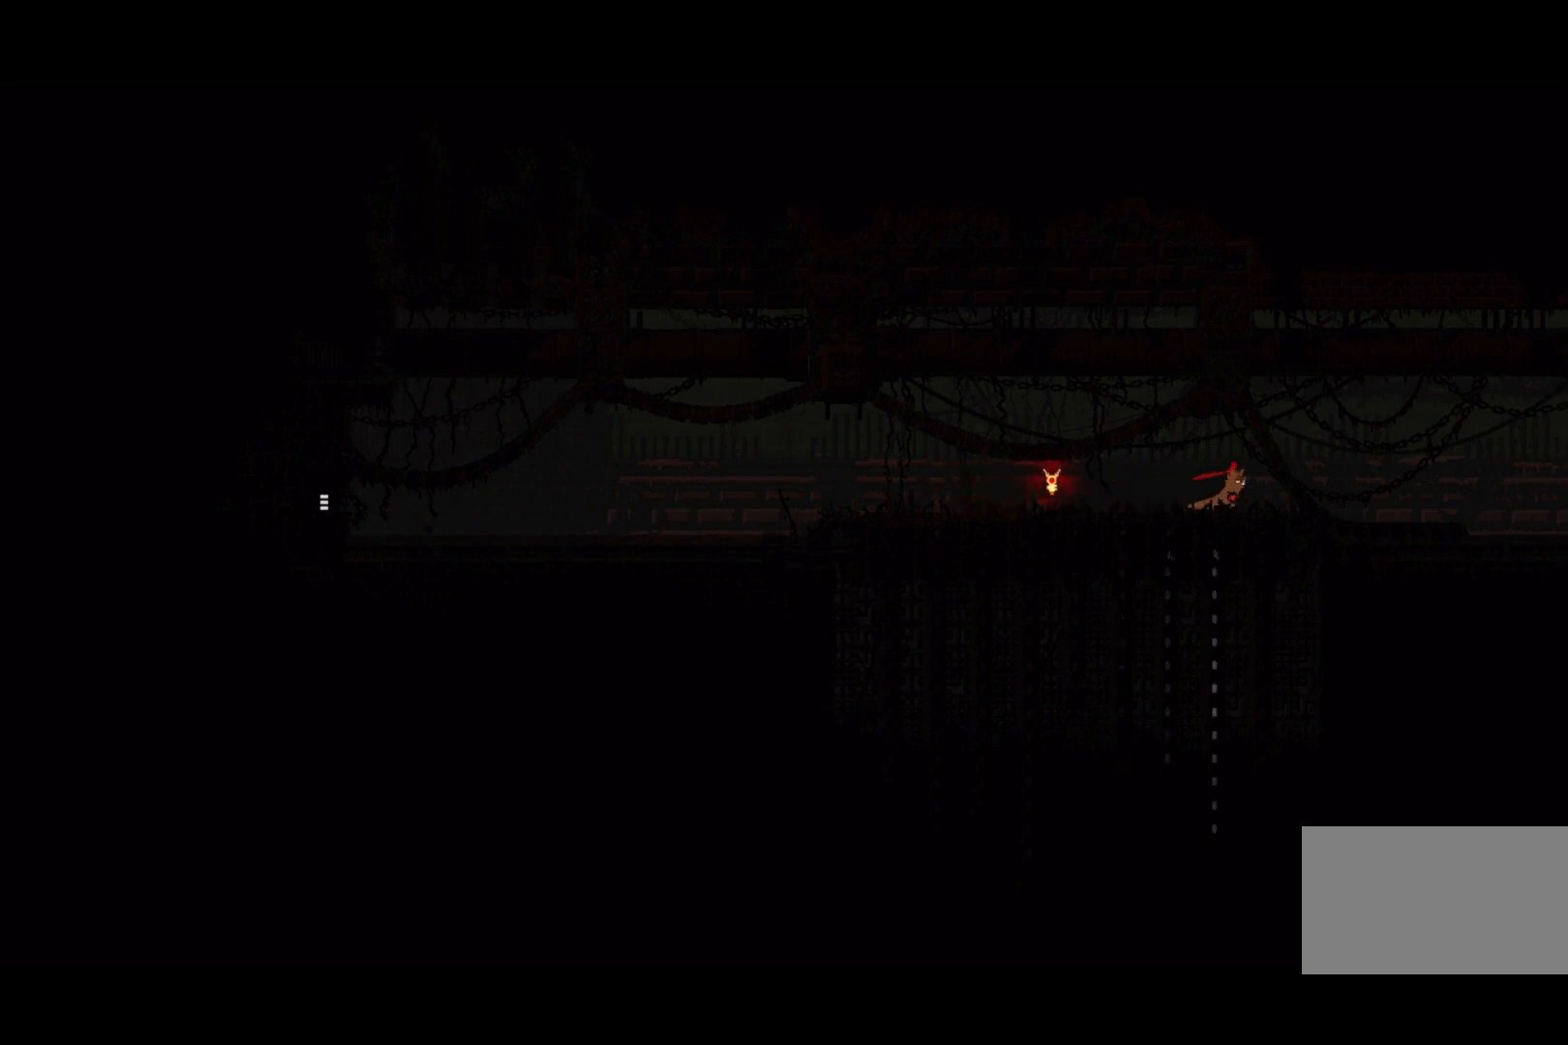
{"keys": ["right"], "events": []}